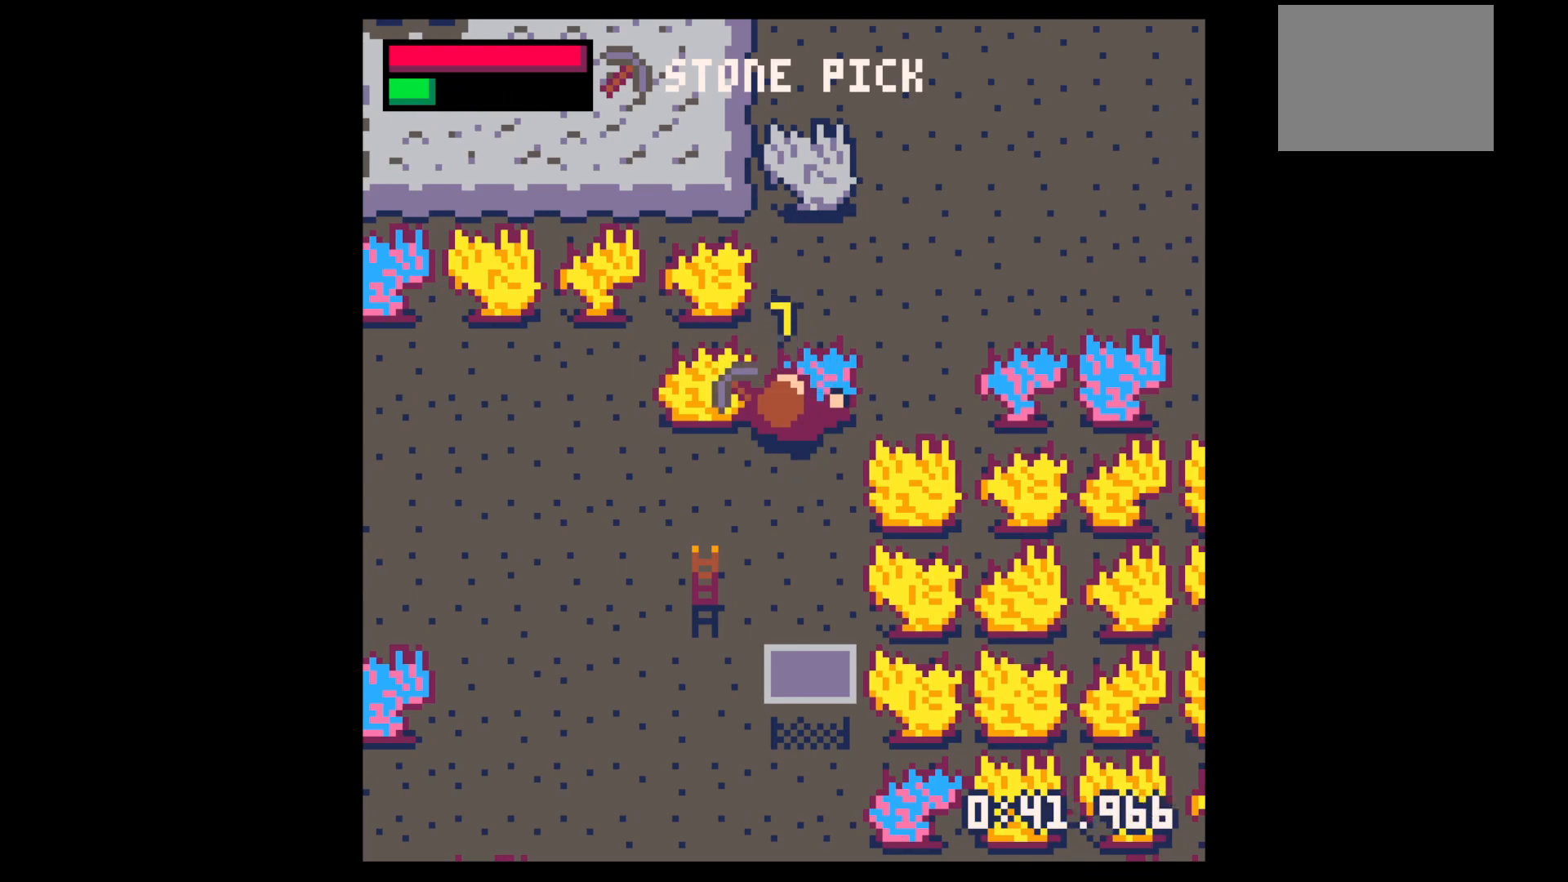
Gameplay with keyboard; each line is a JSON object with the keys held at the frame after it. "events" lists presses ("down") and releases ("up") of "down", "left", "right", "up", "x" and "z" between this image and that frame as [ms after this image, input, new state], when the widget could be followed in between. No other keys are recorded. Mouse input is not recorded.
{"keys": [], "events": [[117, "x", "down"], [217, "x", "up"]]}
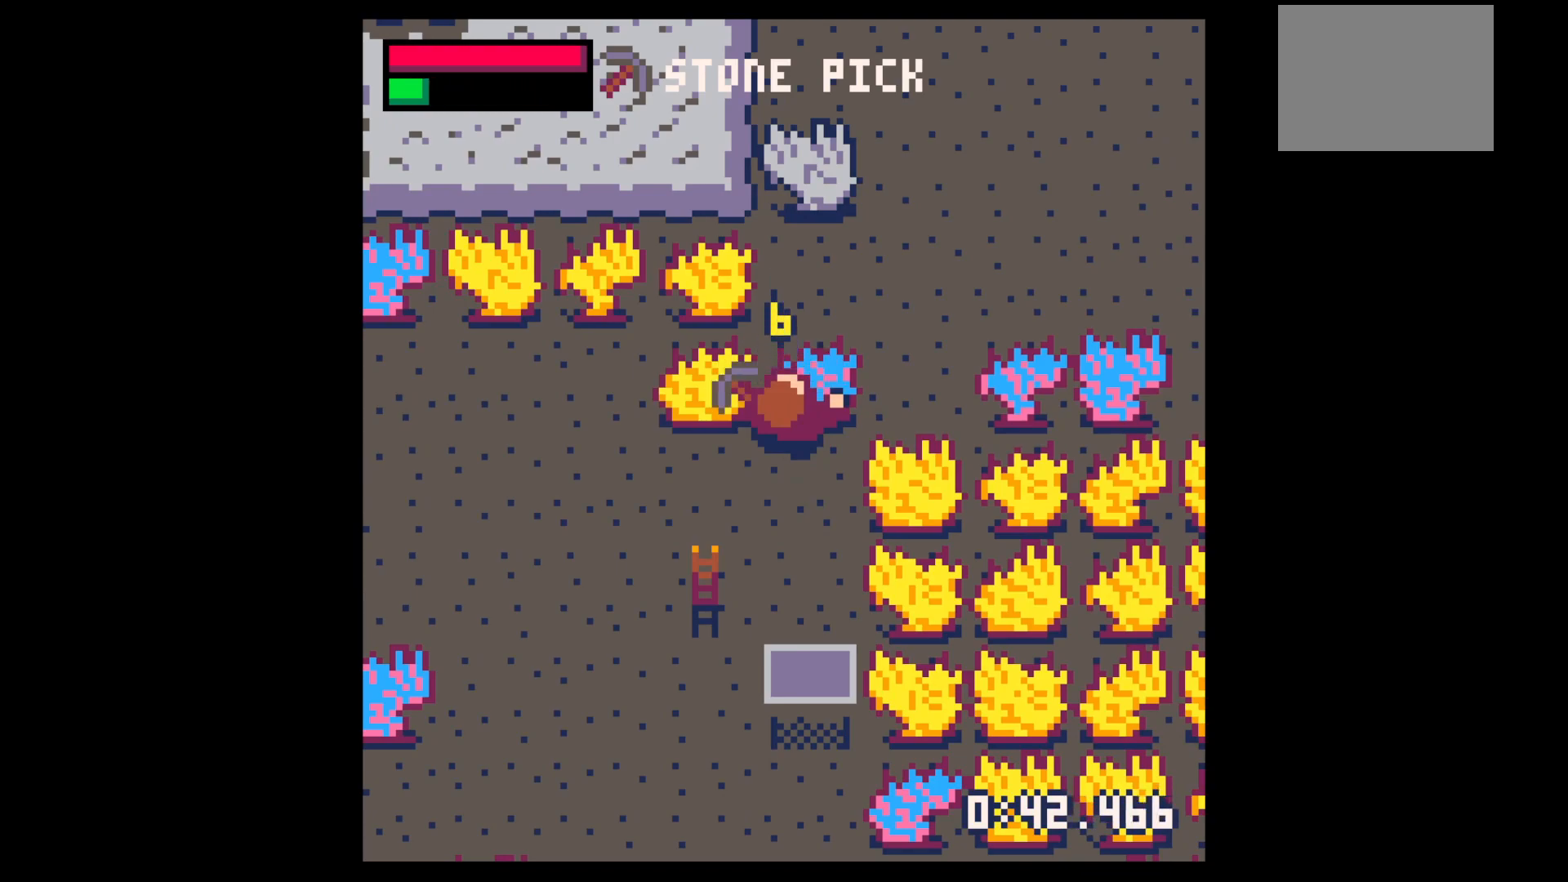
{"keys": [], "events": [[184, "x", "down"], [284, "x", "up"]]}
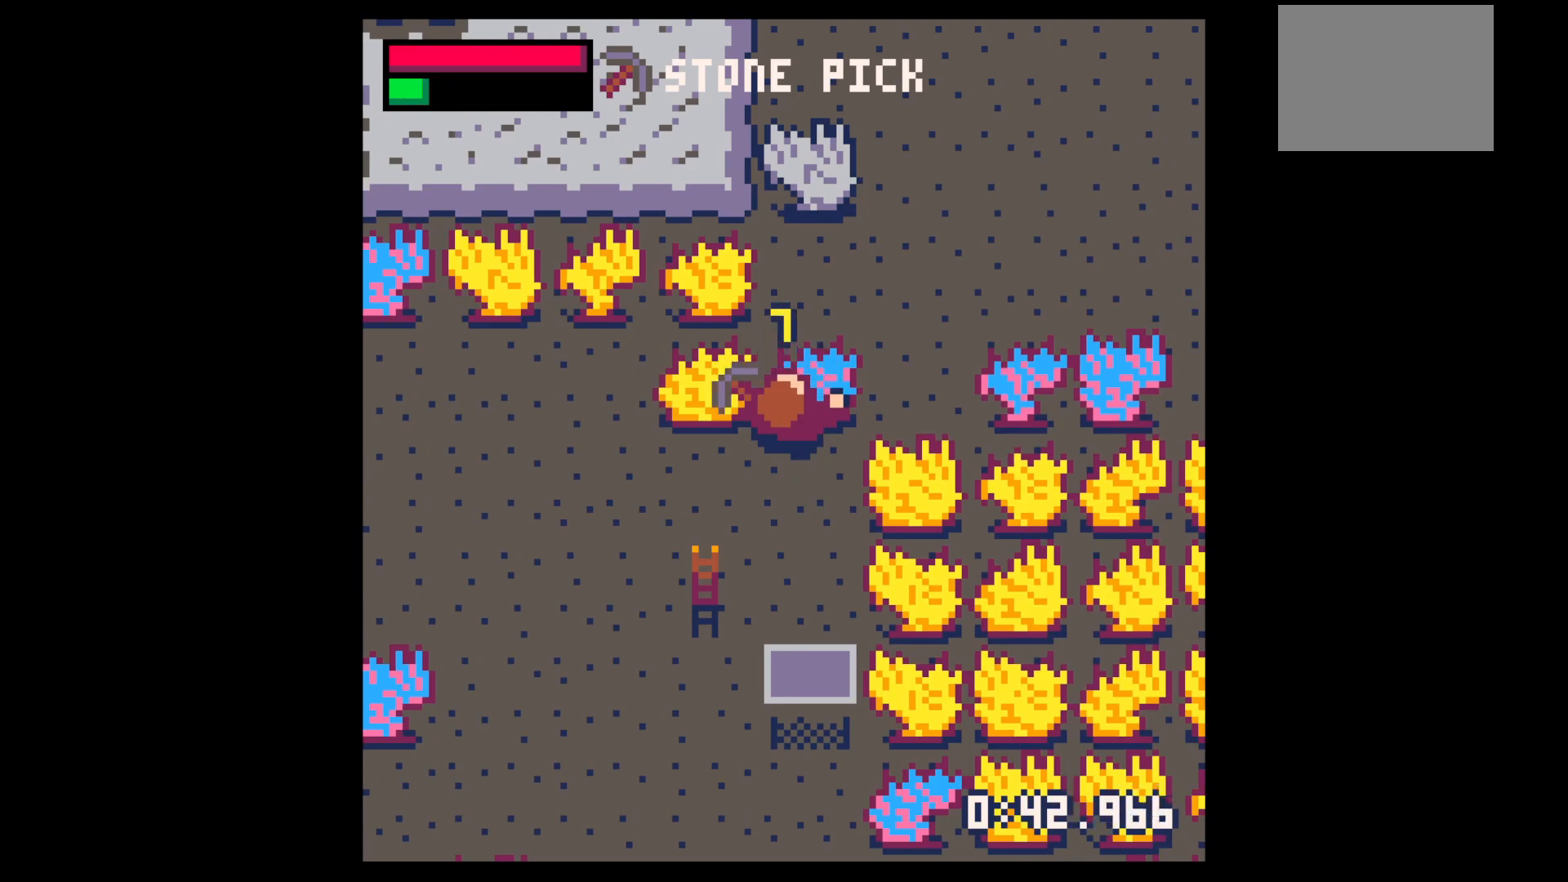
{"keys": [], "events": [[250, "x", "down"], [300, "x", "up"]]}
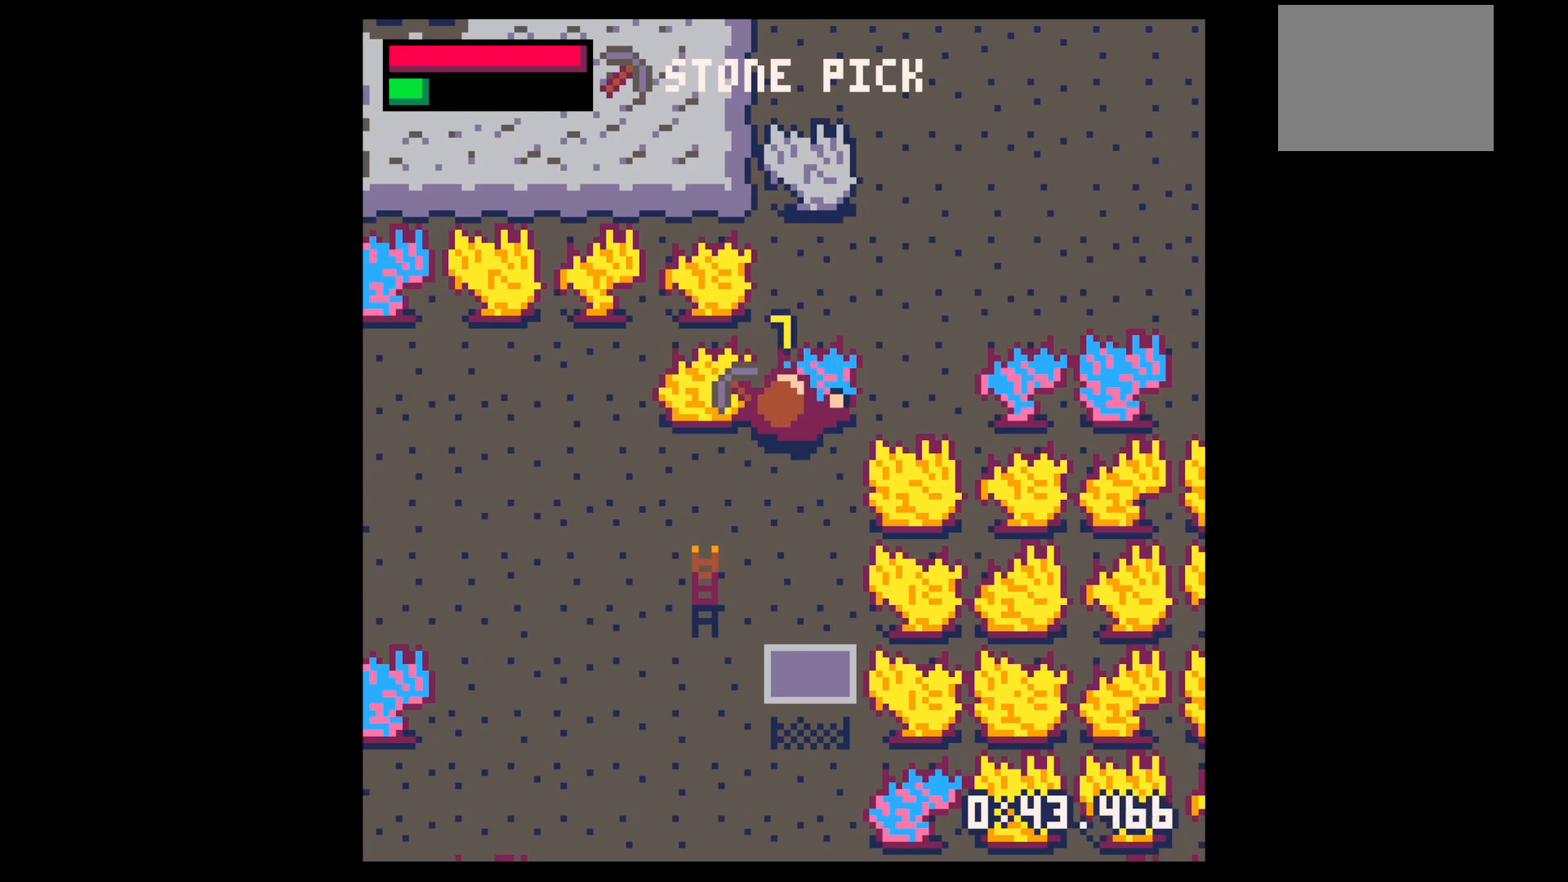
{"keys": [], "events": [[250, "x", "down"], [300, "x", "up"]]}
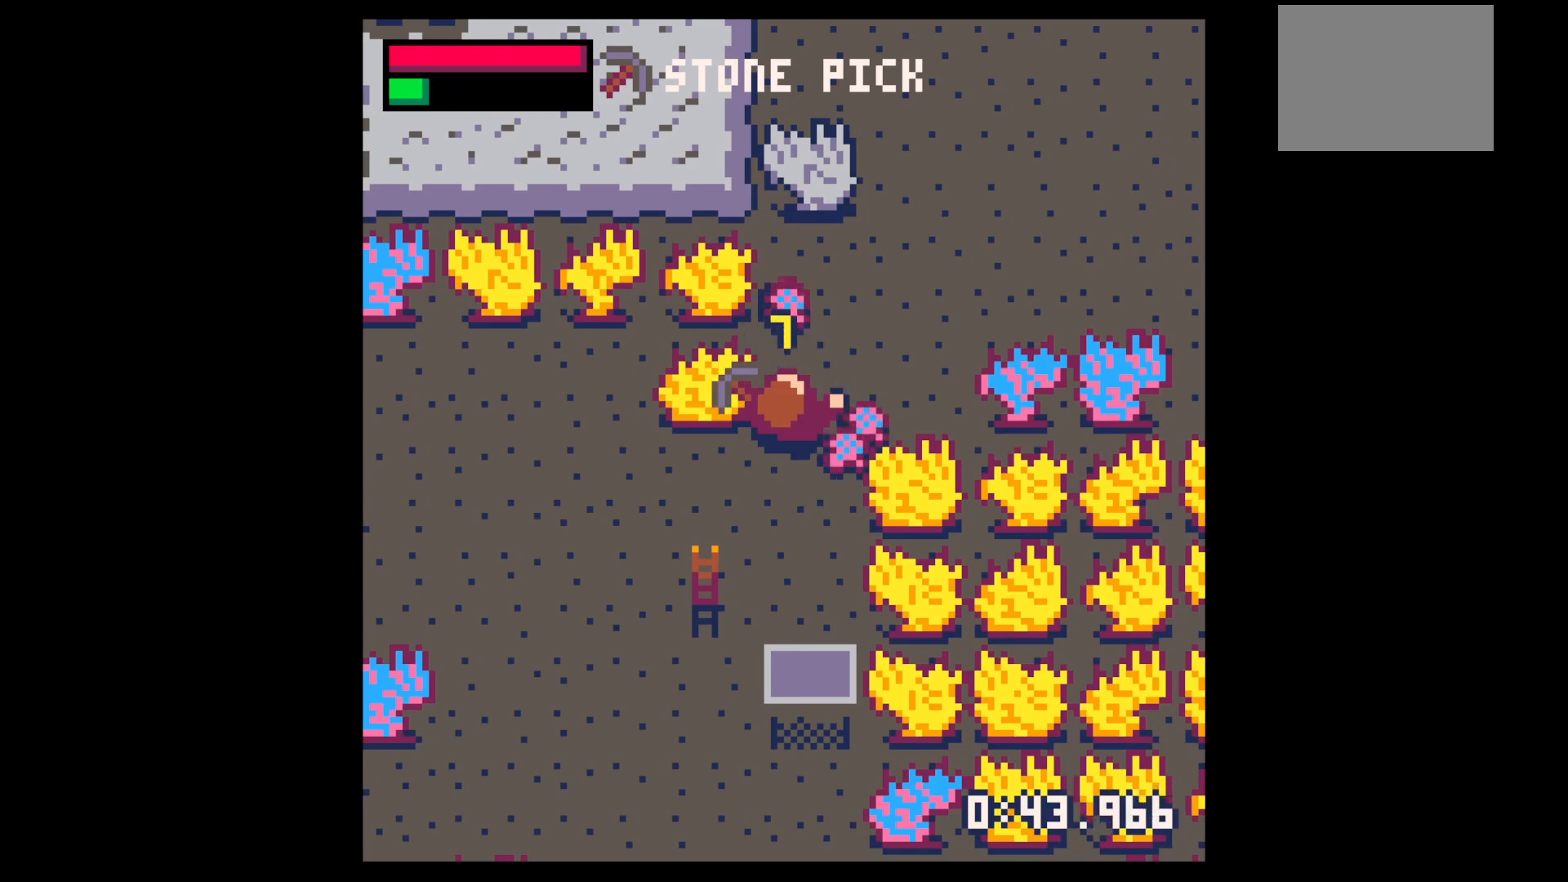
{"keys": ["down"], "events": [[417, "down", "down"]]}
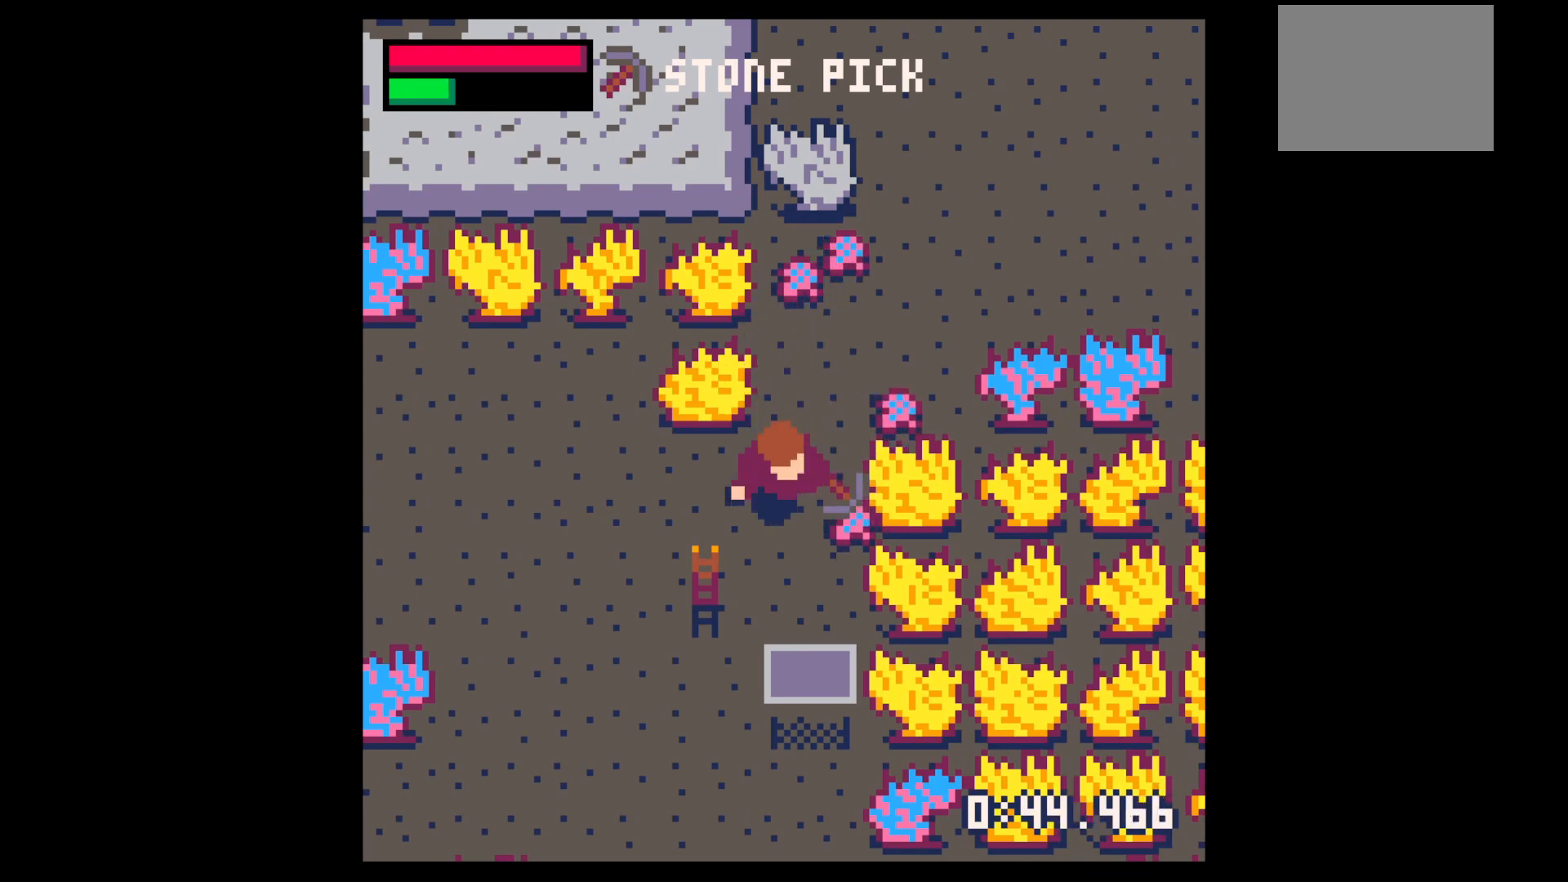
{"keys": ["up"], "events": [[100, "right", "down"], [250, "down", "up"], [284, "right", "up"], [334, "up", "down"]]}
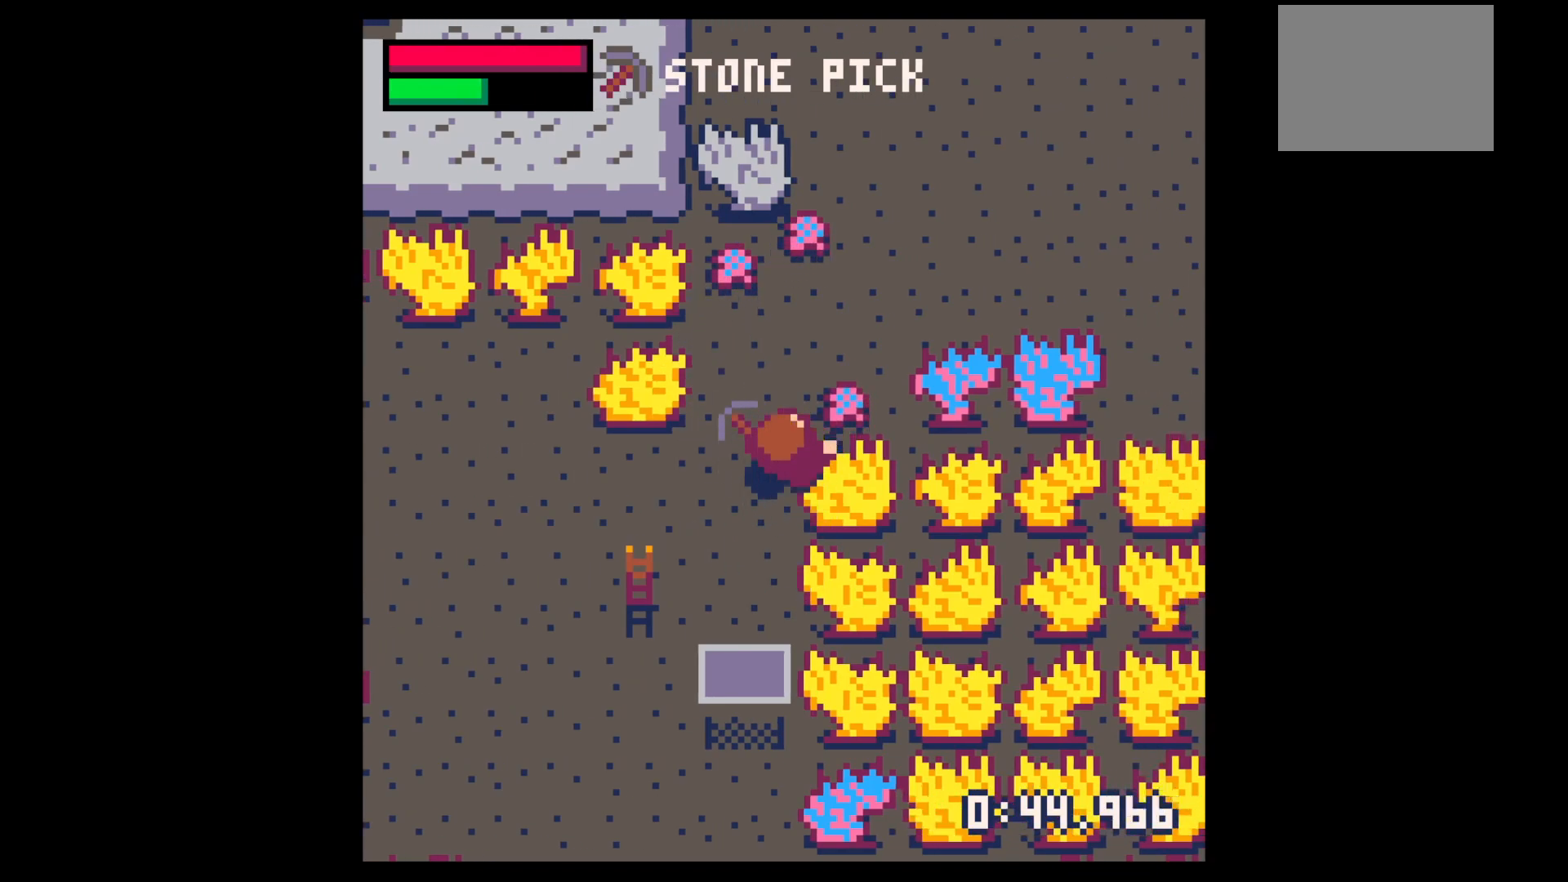
{"keys": ["up"], "events": [[17, "right", "down"], [217, "up", "up"], [350, "left", "down"], [350, "right", "up"], [350, "up", "down"], [400, "left", "up"]]}
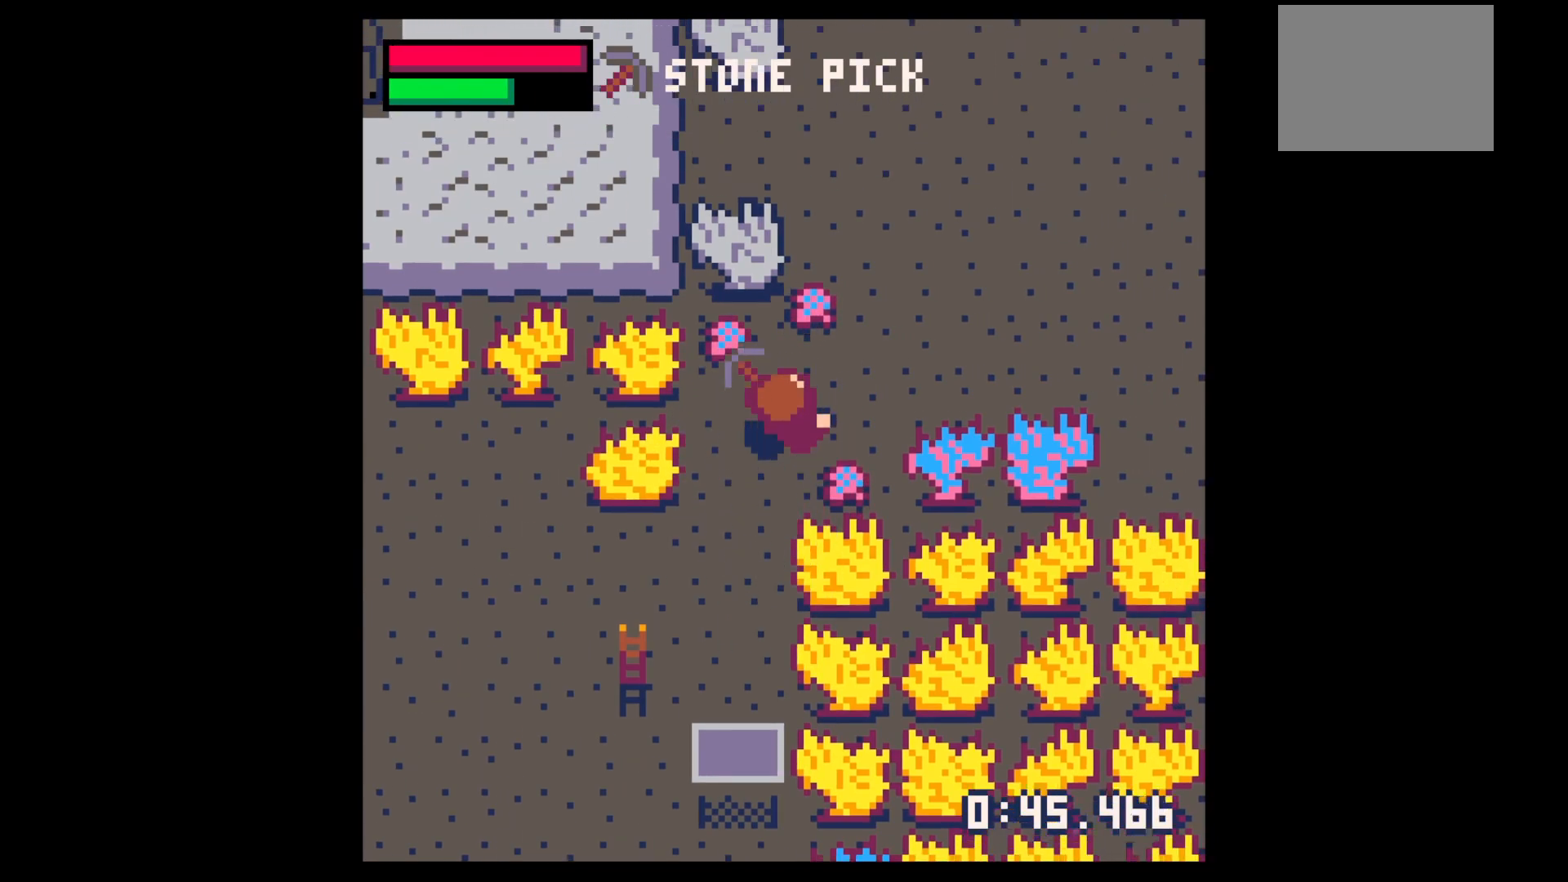
{"keys": ["down"], "events": [[34, "right", "down"], [134, "up", "up"], [267, "down", "down"], [267, "right", "up"]]}
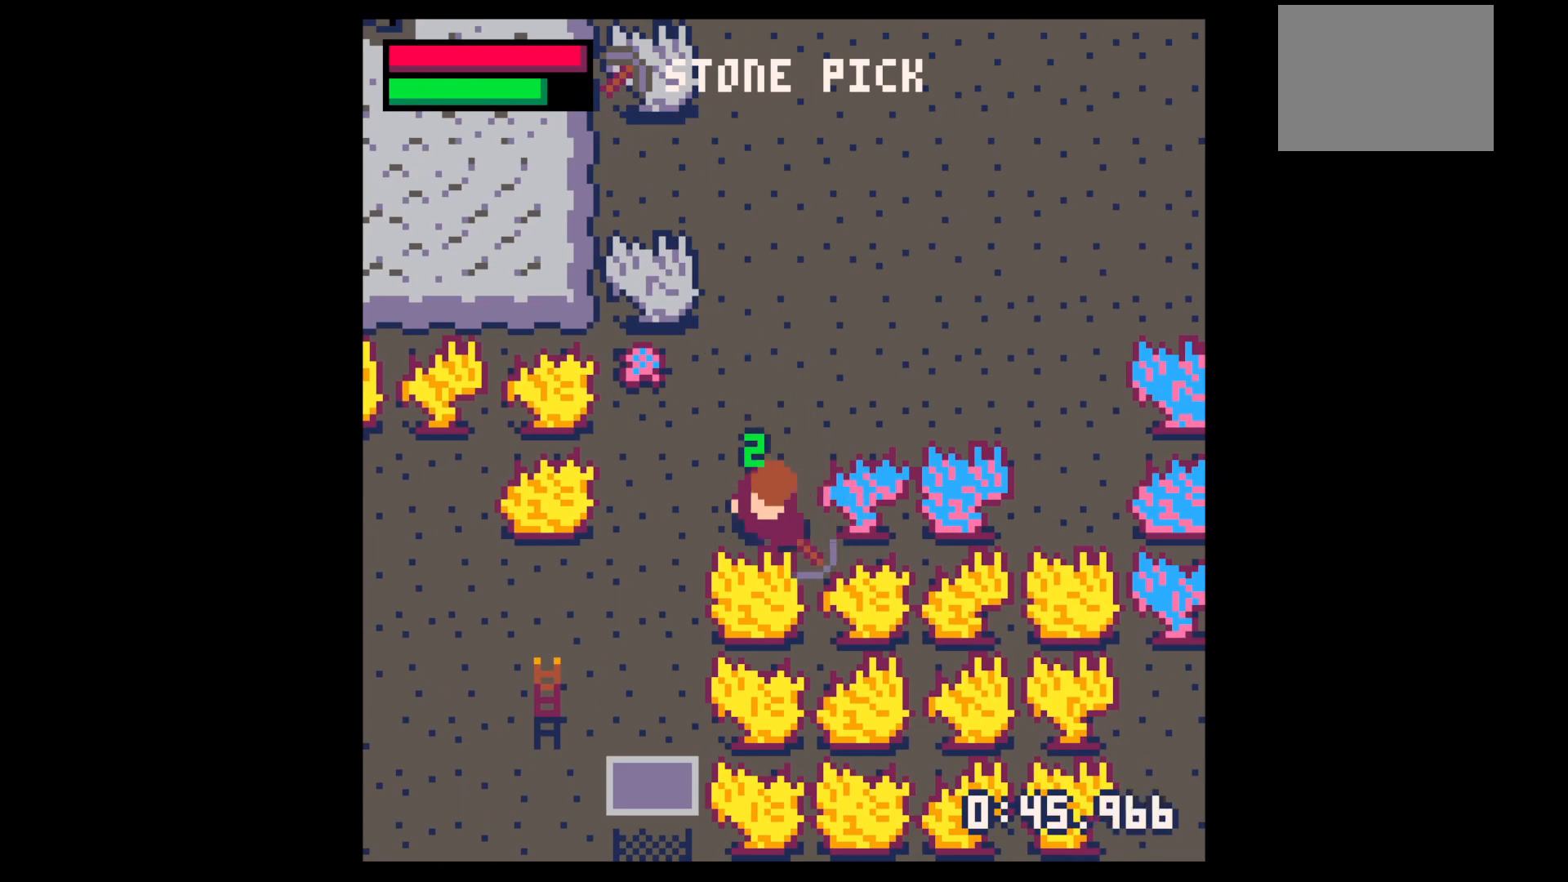
{"keys": ["up"], "events": [[17, "down", "up"], [17, "left", "down"], [50, "left", "up"], [100, "up", "down"]]}
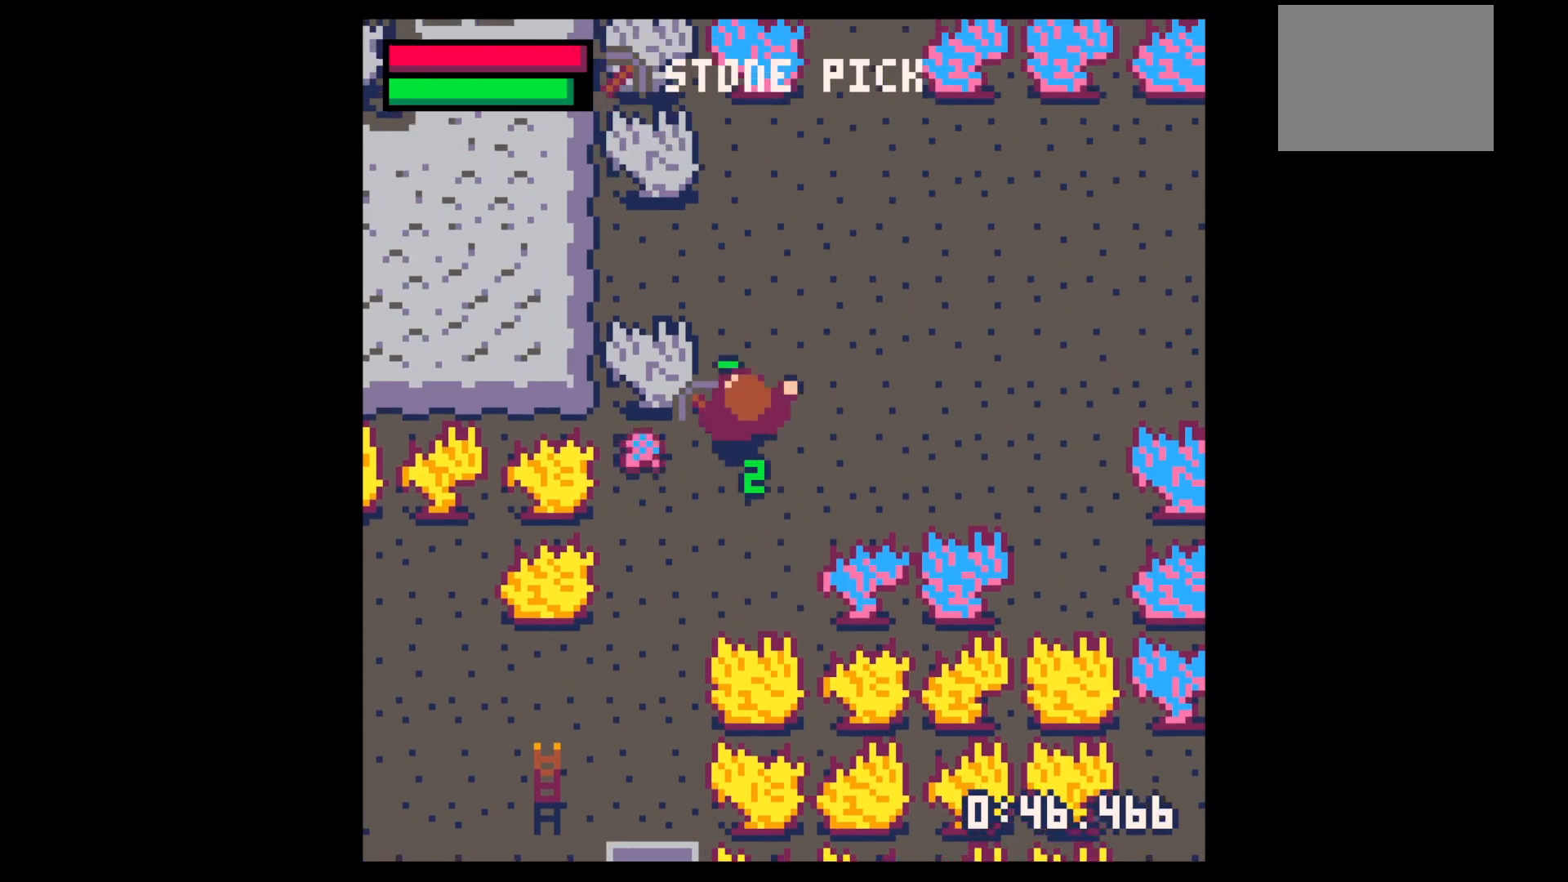
{"keys": [], "events": [[17, "left", "down"], [117, "up", "up"], [167, "x", "down"], [267, "left", "up"], [500, "x", "up"]]}
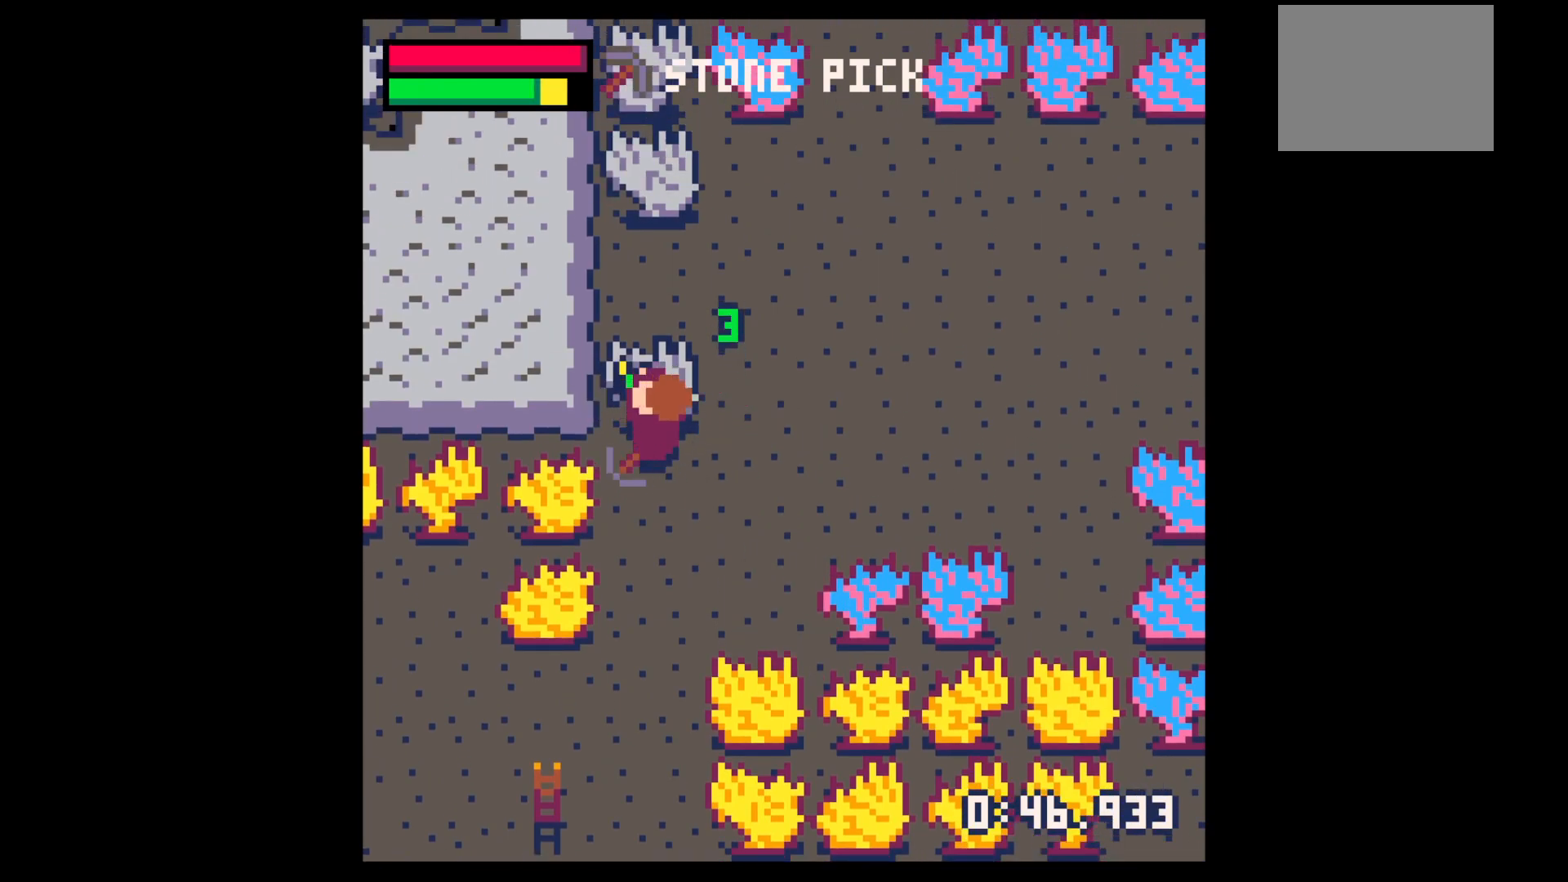
{"keys": ["x"], "events": [[84, "up", "down"], [334, "x", "down"], [367, "up", "up"]]}
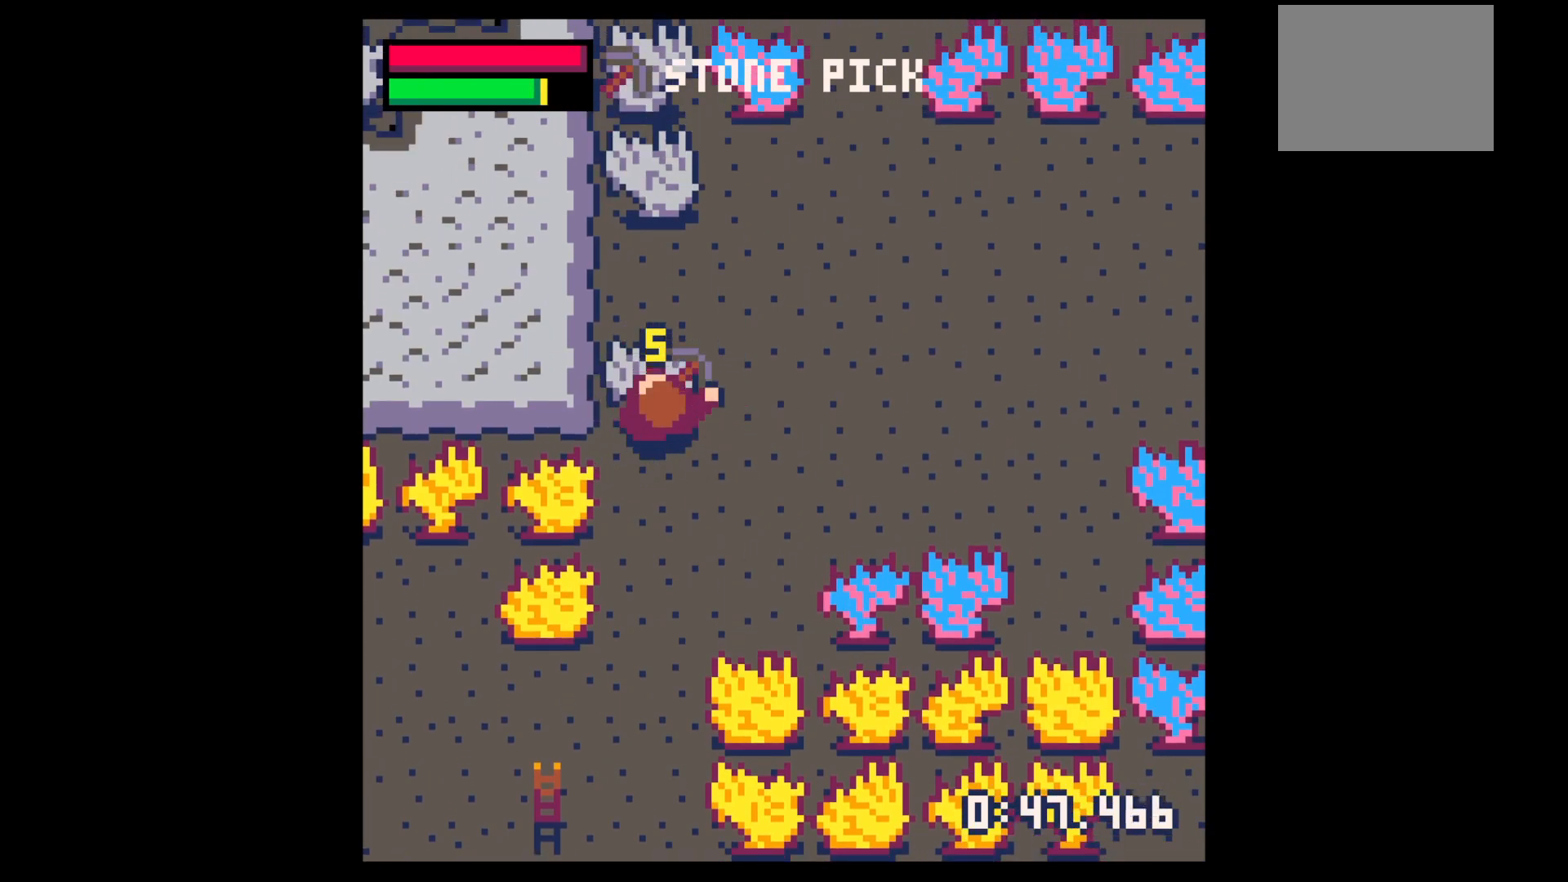
{"keys": ["x"], "events": []}
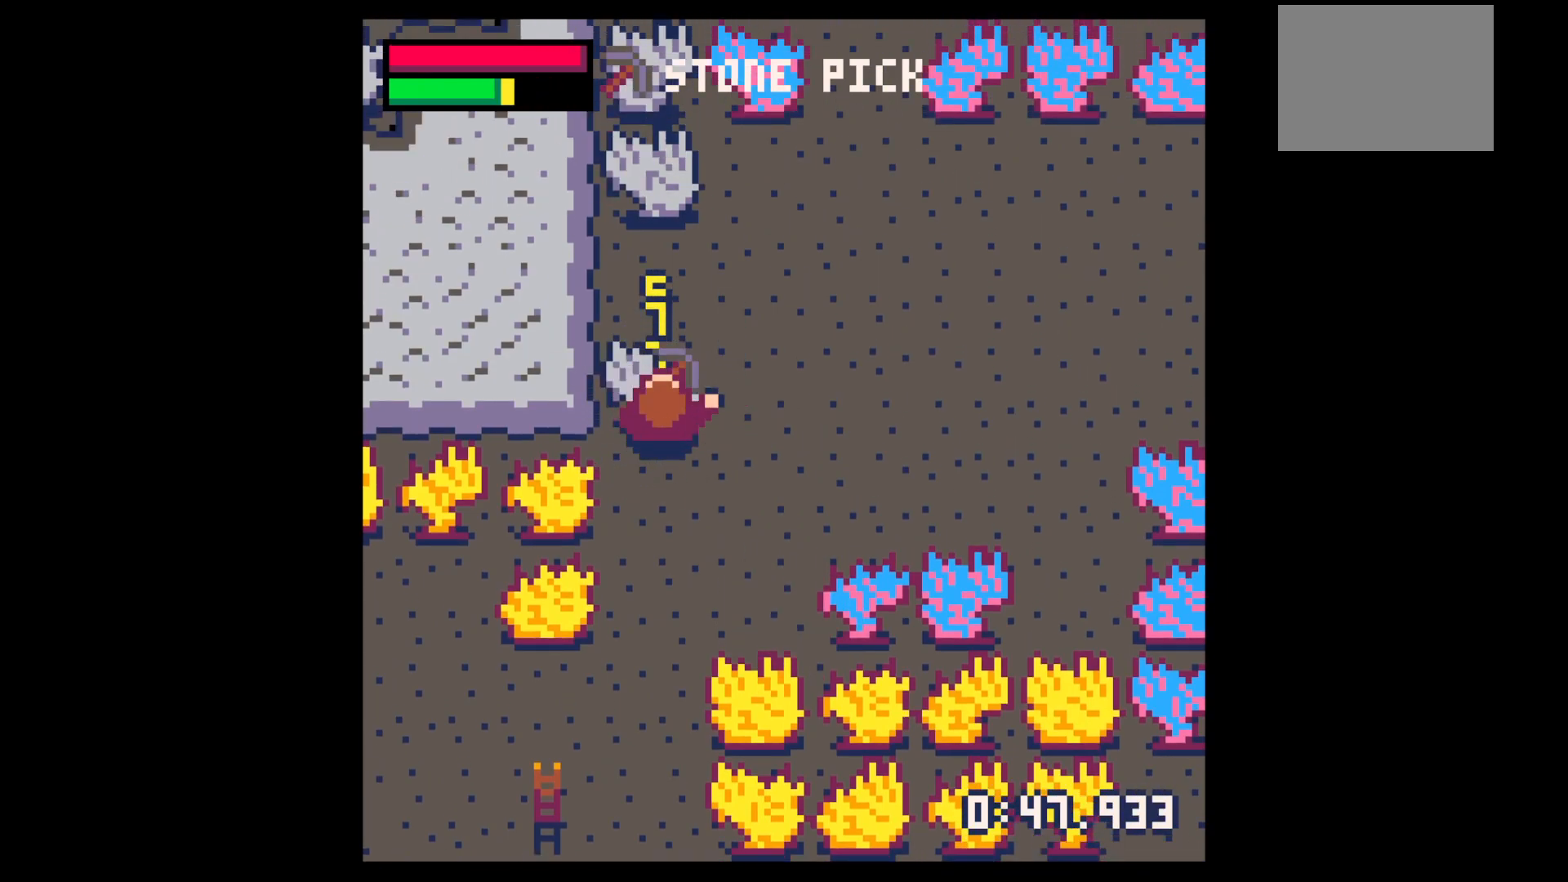
{"keys": ["x"], "events": []}
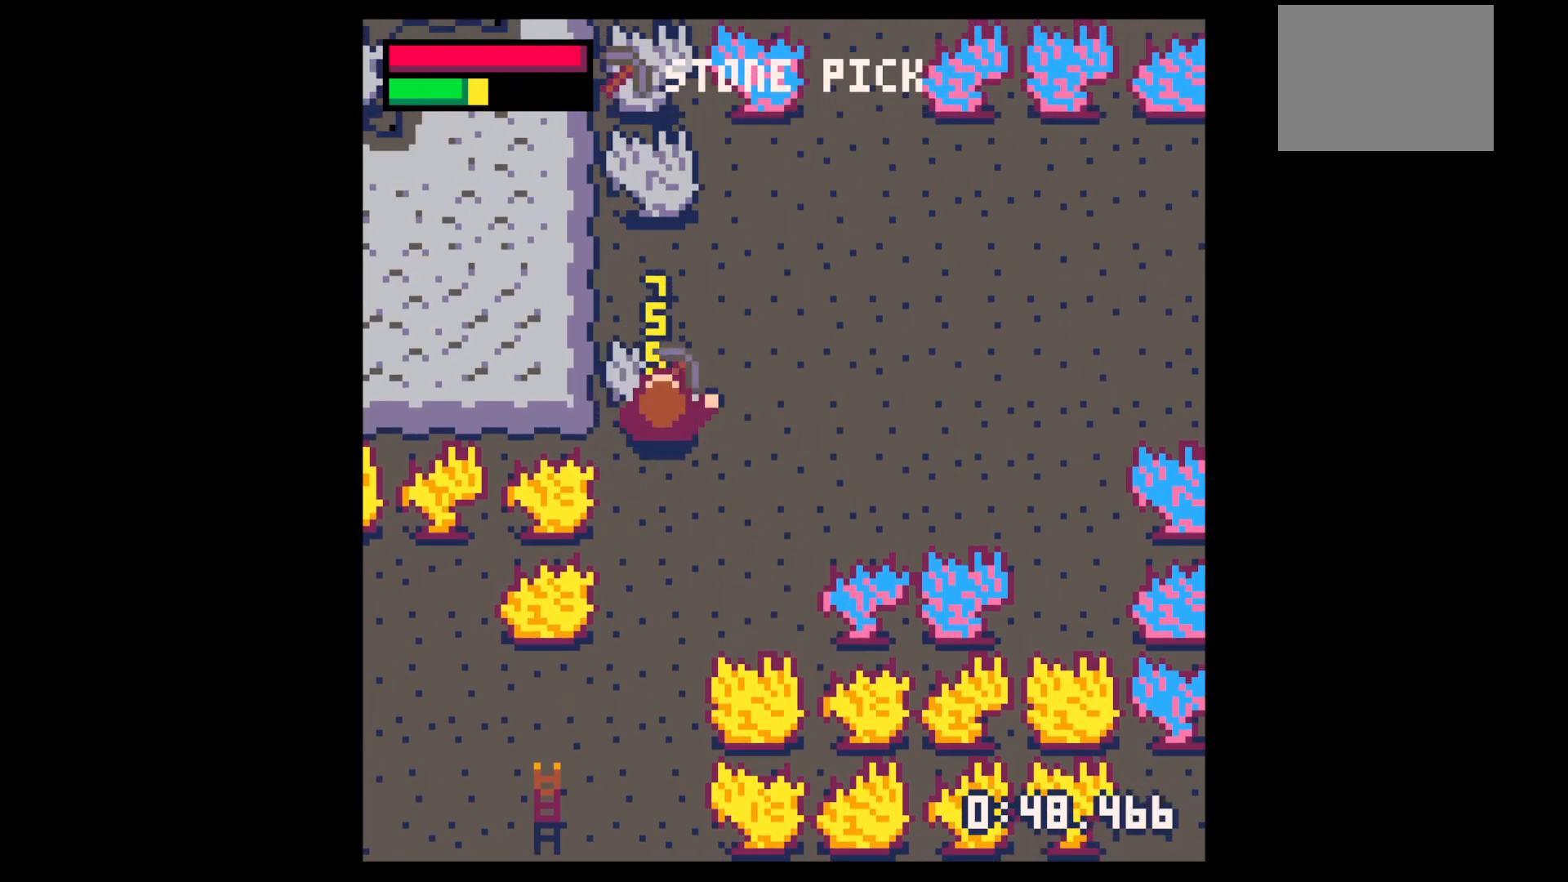
{"keys": ["up", "x"], "events": [[50, "x", "up"], [184, "x", "down"], [234, "up", "down"], [334, "up", "up"], [334, "x", "up"], [500, "up", "down"], [500, "x", "down"]]}
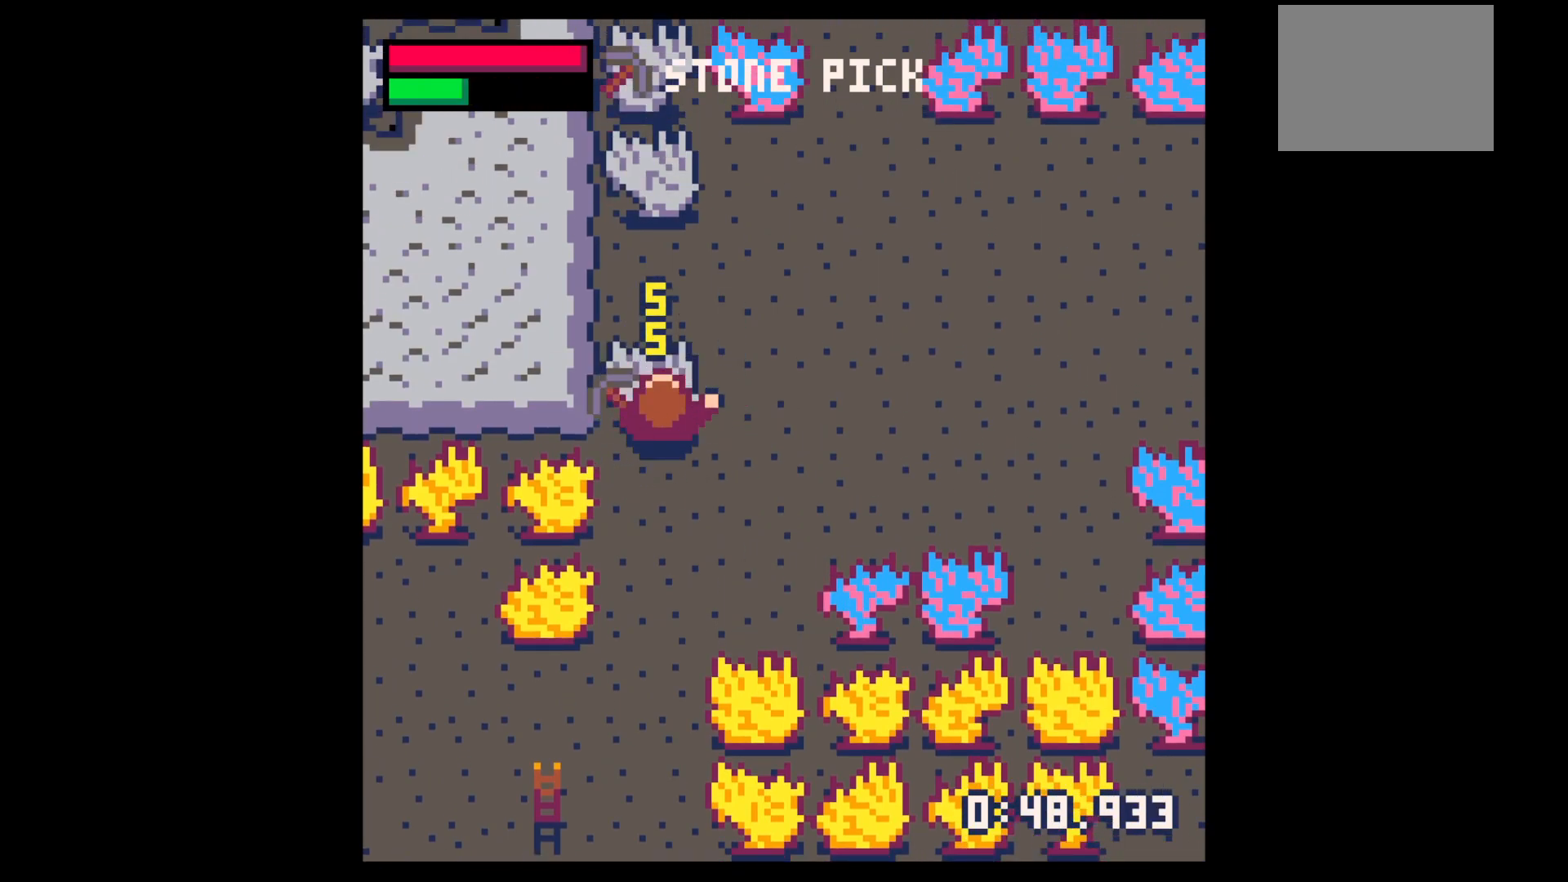
{"keys": ["left"], "events": [[150, "up", "up"], [150, "x", "up"], [250, "up", "down"], [384, "left", "down"], [434, "up", "up"]]}
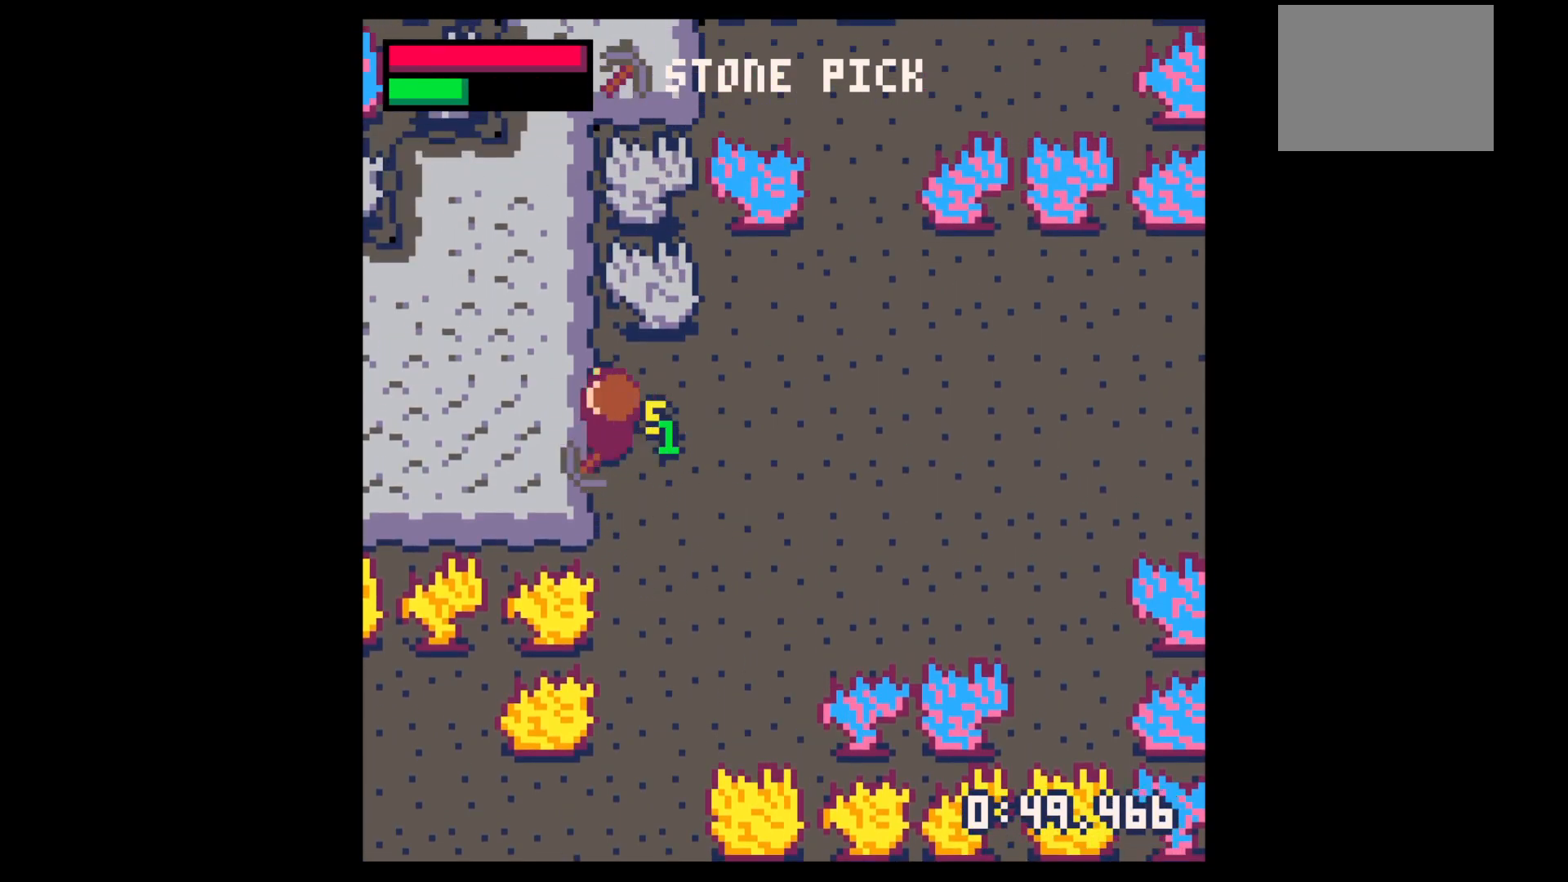
{"keys": ["left", "x"], "events": [[134, "x", "down"], [167, "down", "down"], [217, "down", "up"]]}
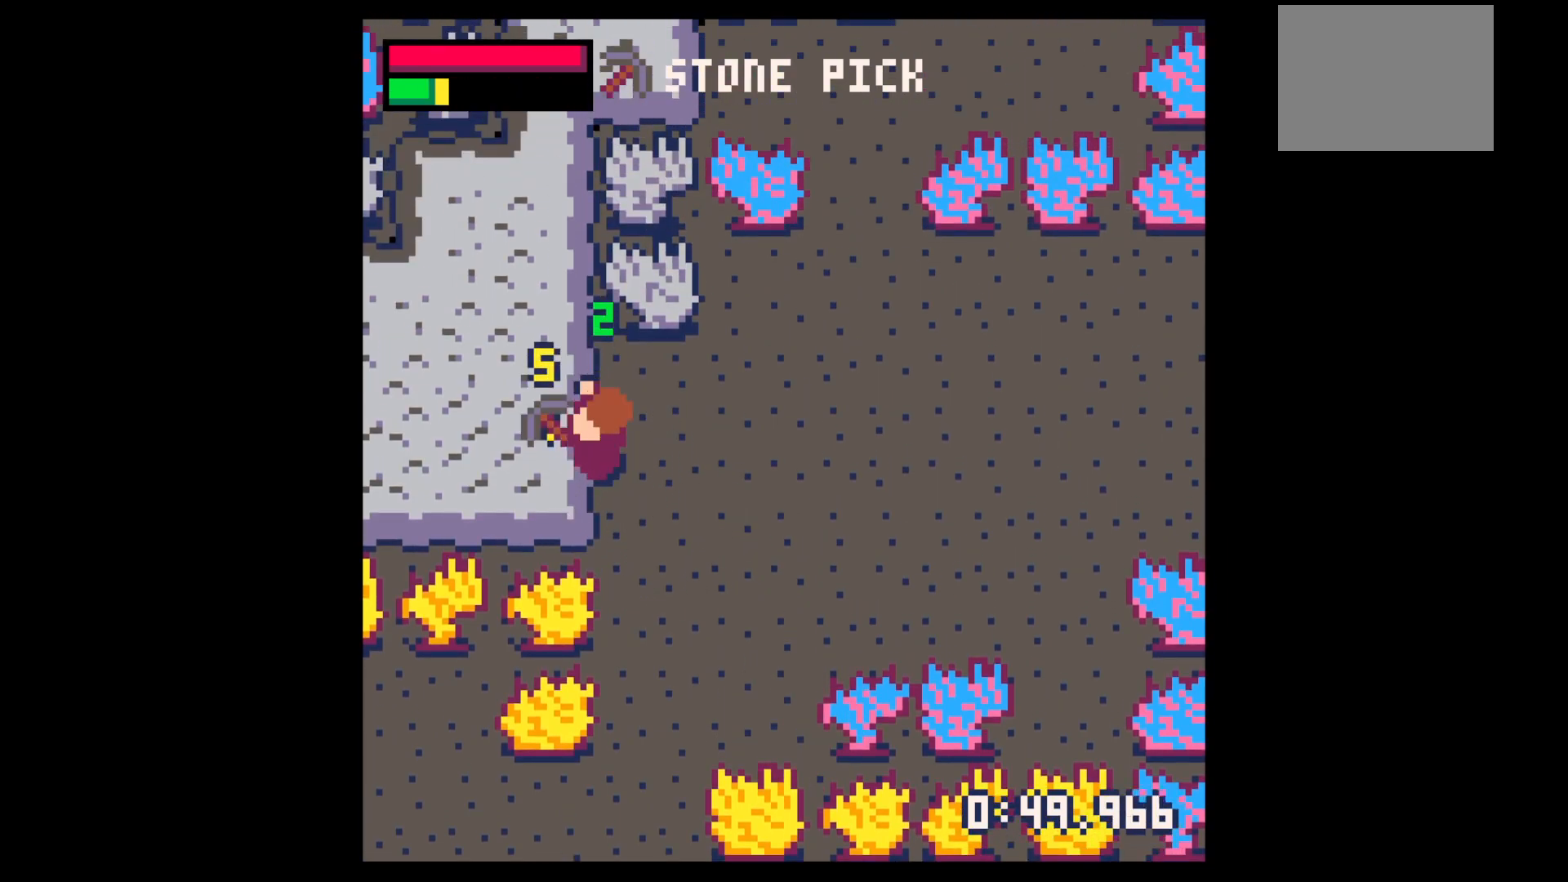
{"keys": ["left", "x"], "events": []}
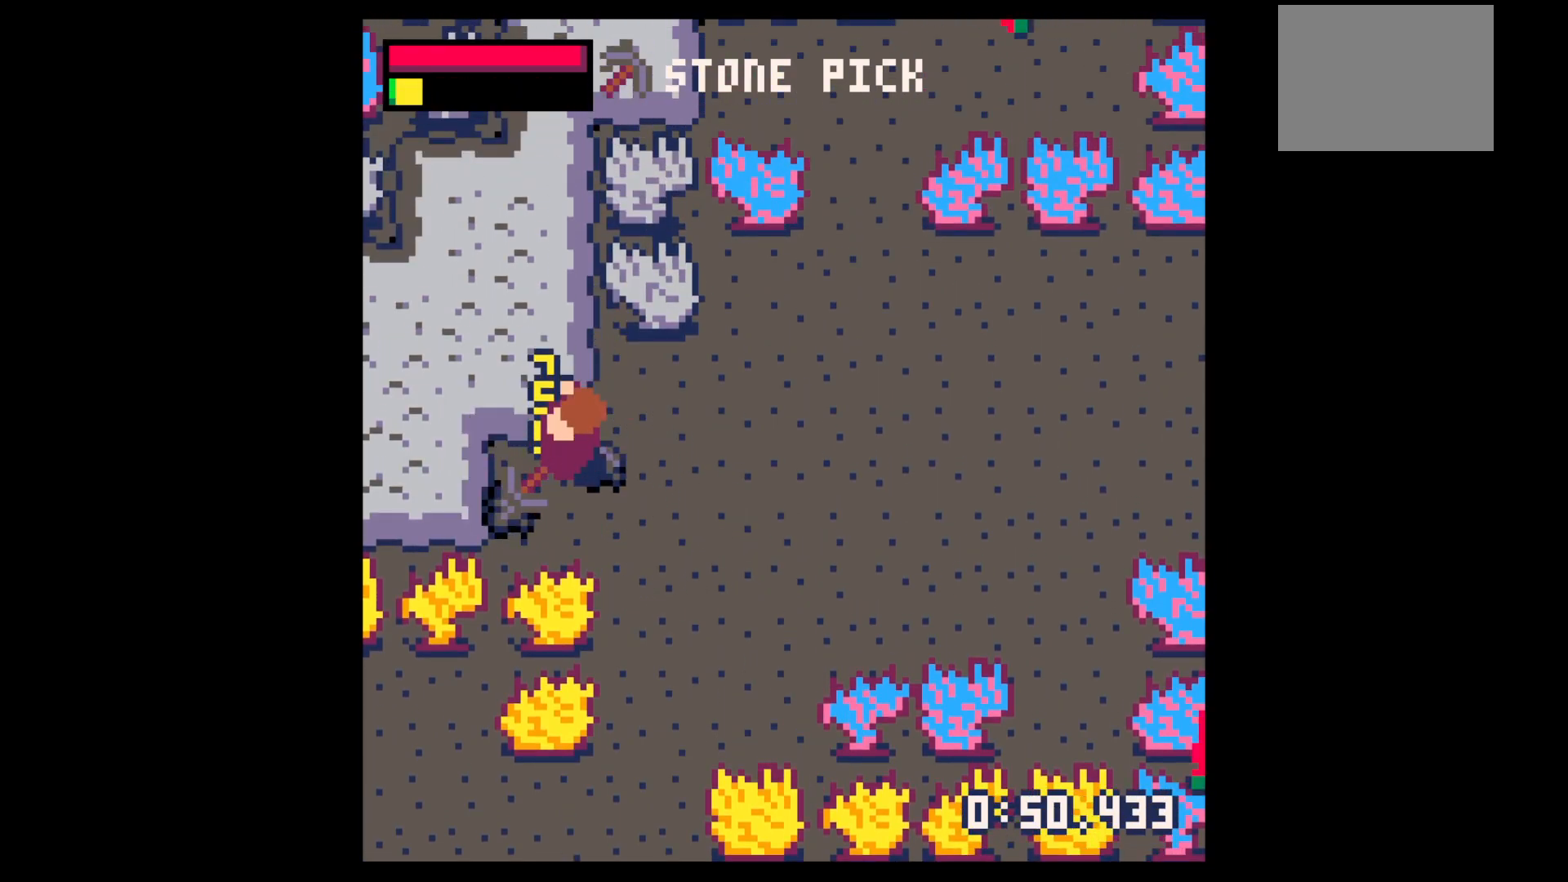
{"keys": ["down", "right"], "events": [[150, "left", "up"], [150, "x", "up"], [400, "right", "down"], [484, "down", "down"]]}
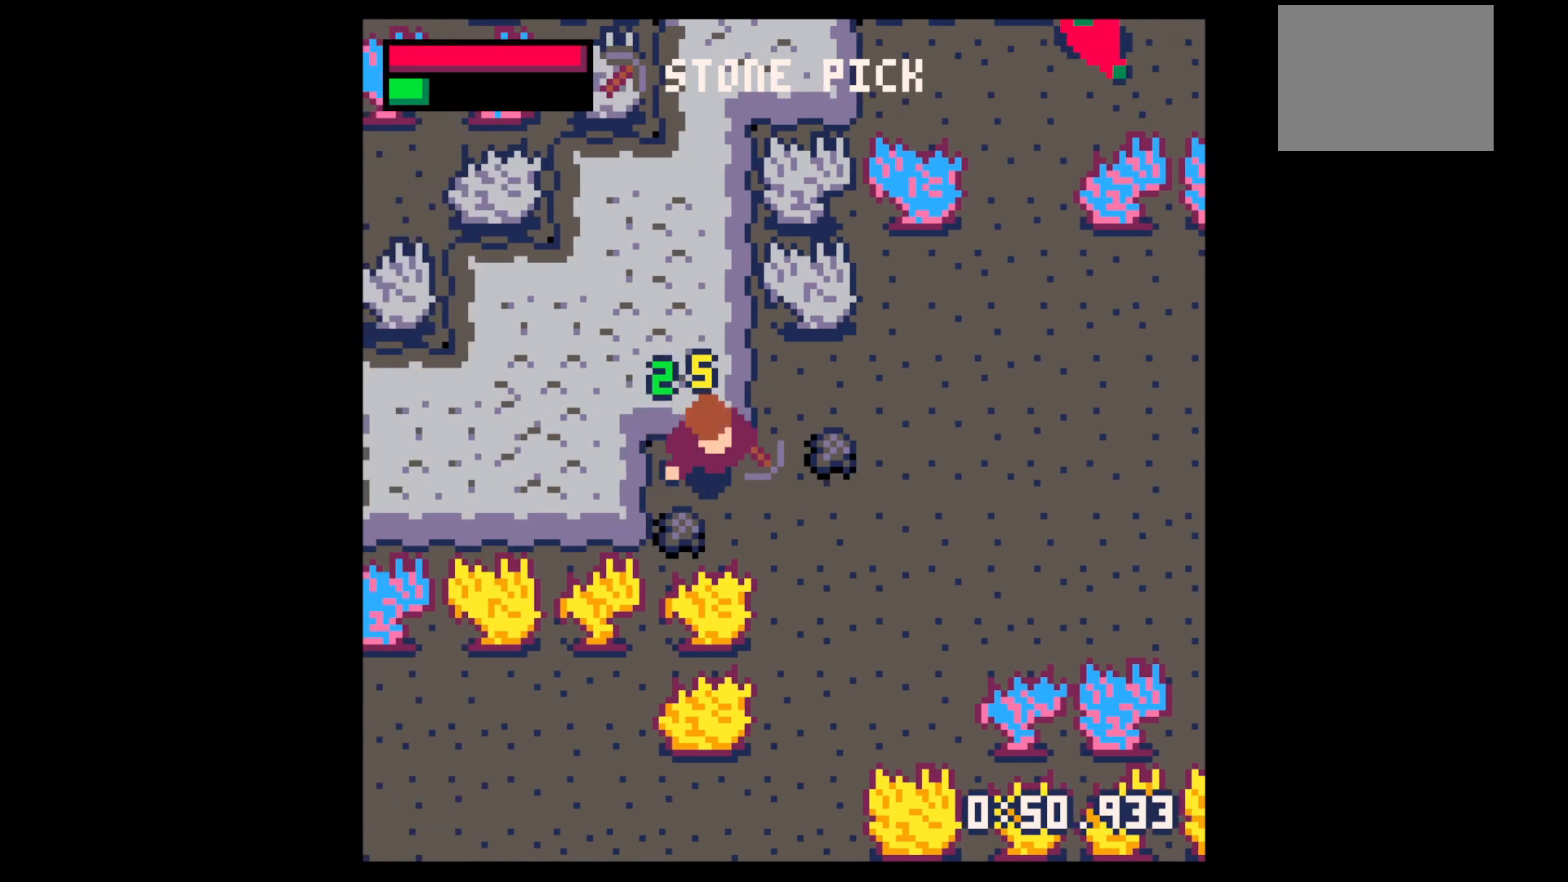
{"keys": ["left"], "events": [[84, "down", "up"], [284, "up", "down"], [467, "left", "down"], [500, "right", "up"], [500, "up", "up"]]}
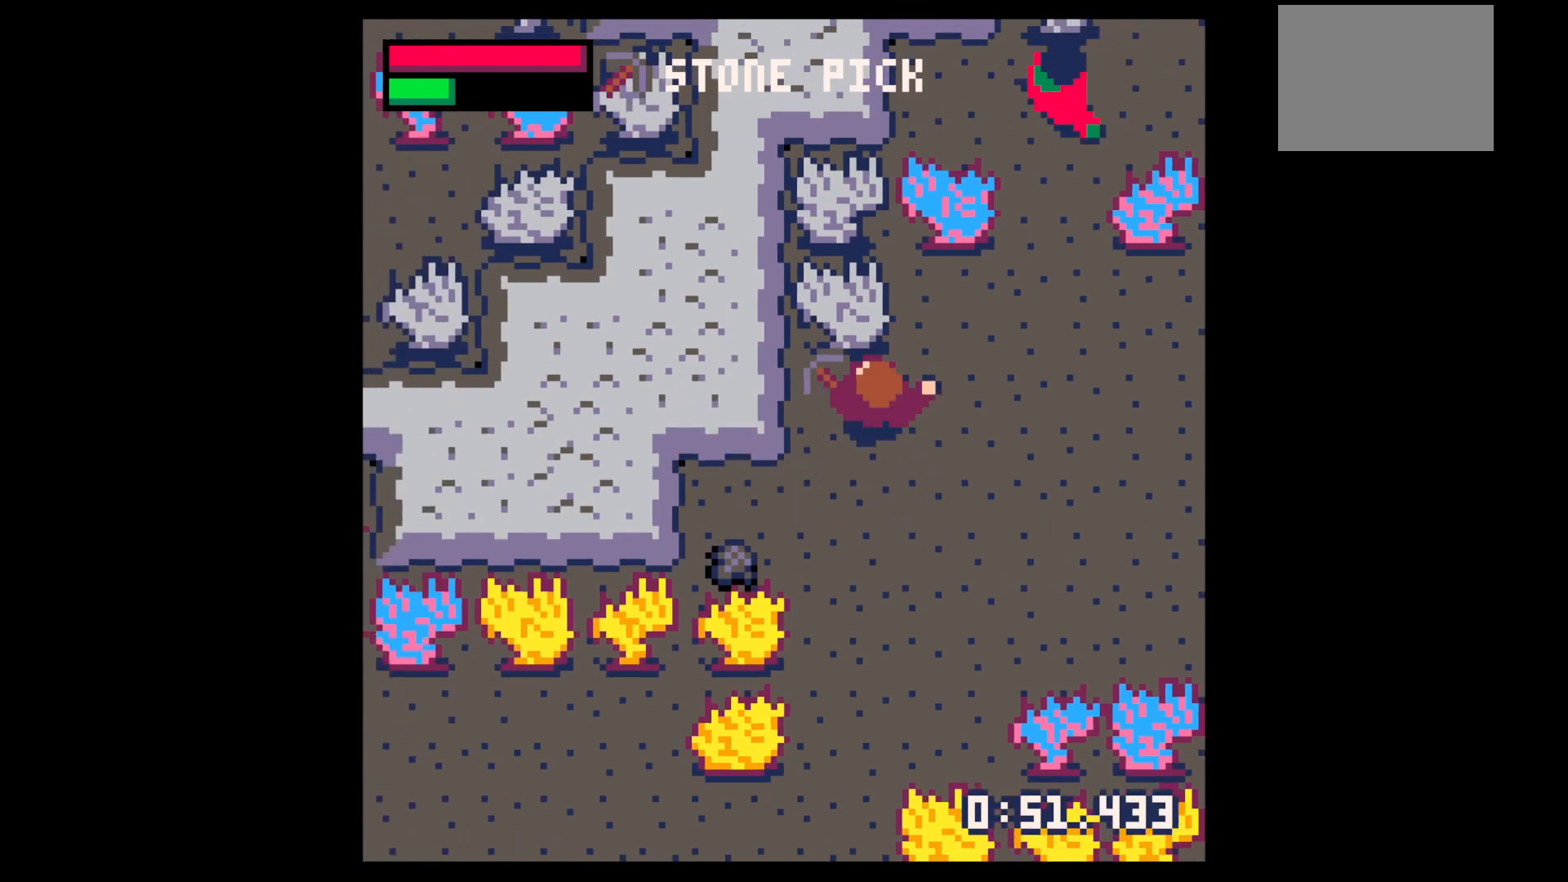
{"keys": ["x"], "events": [[200, "x", "down"], [334, "left", "up"]]}
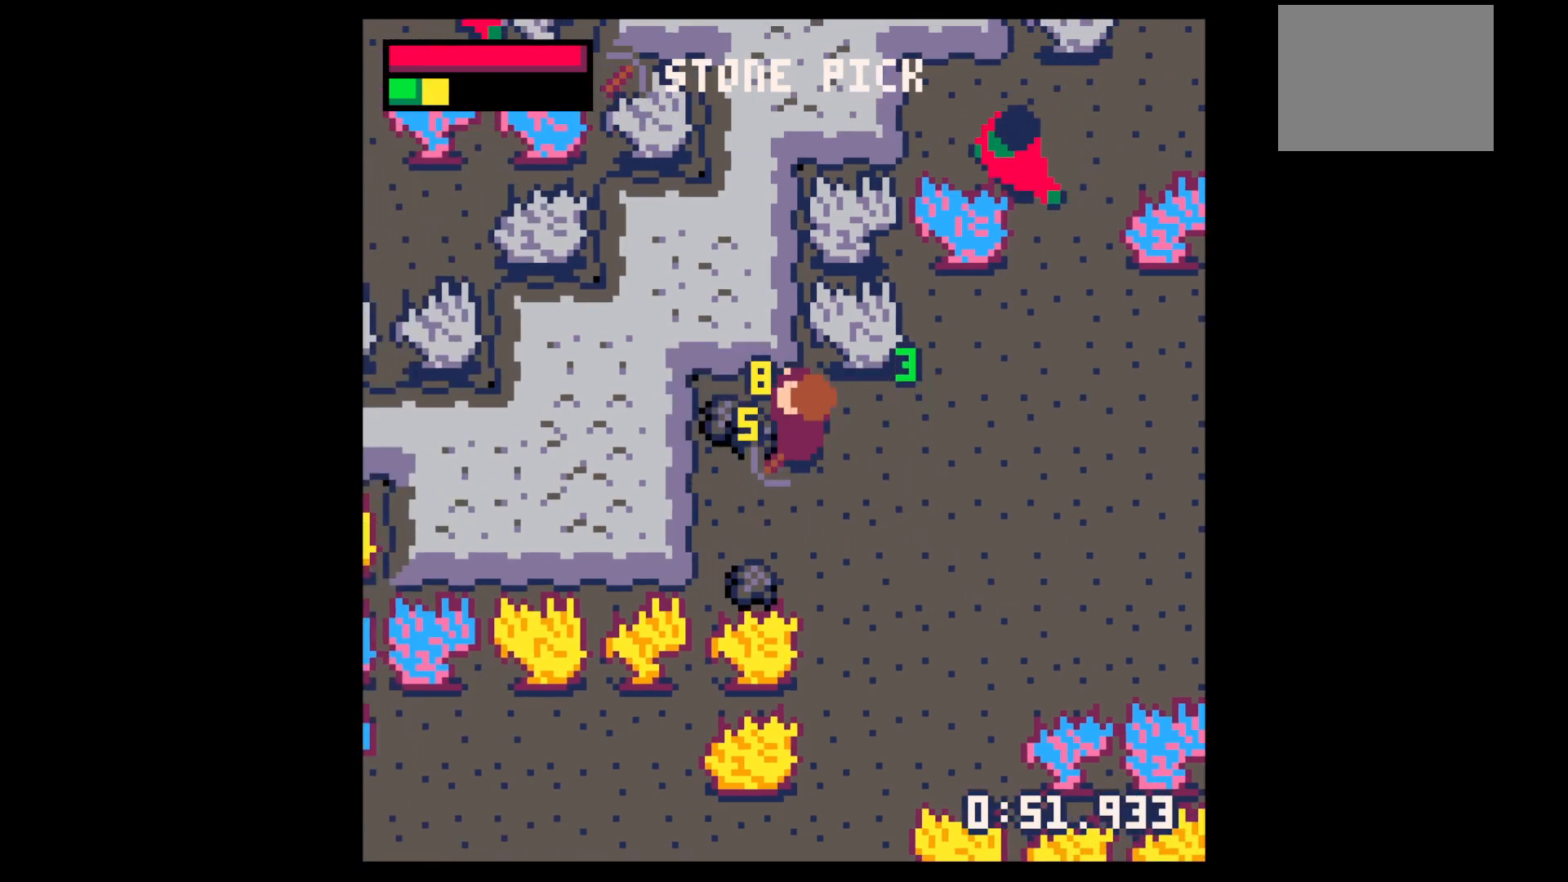
{"keys": ["down"], "events": [[117, "left", "down"], [167, "up", "down"], [167, "x", "up"], [400, "up", "up"], [450, "left", "up"], [450, "right", "down"], [500, "down", "down"], [500, "right", "up"]]}
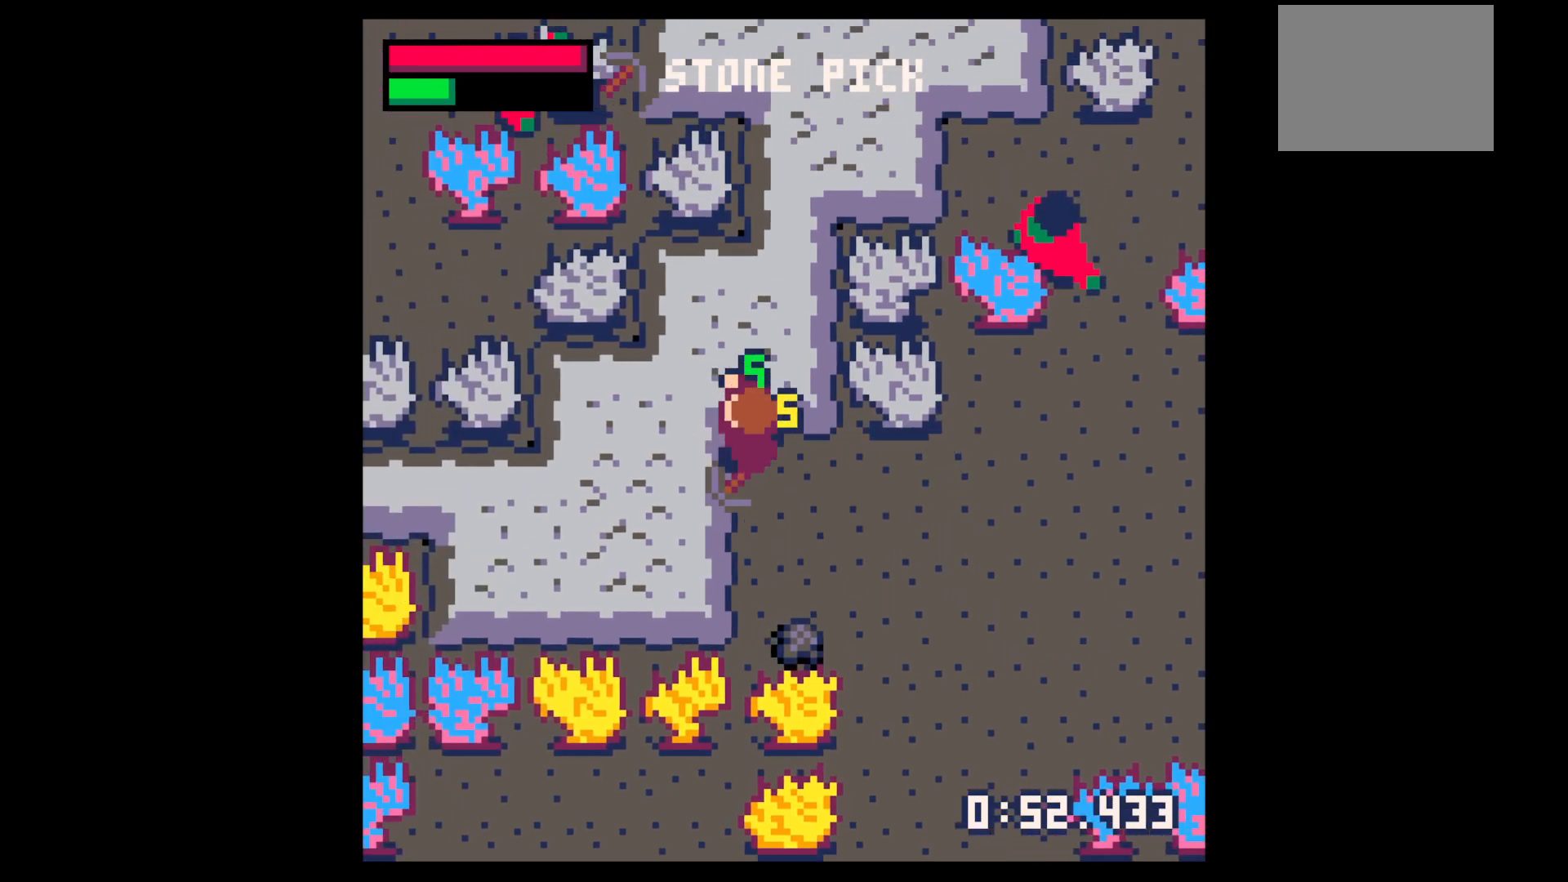
{"keys": ["left"], "events": [[184, "right", "down"], [284, "right", "up"], [467, "down", "up"], [467, "left", "down"]]}
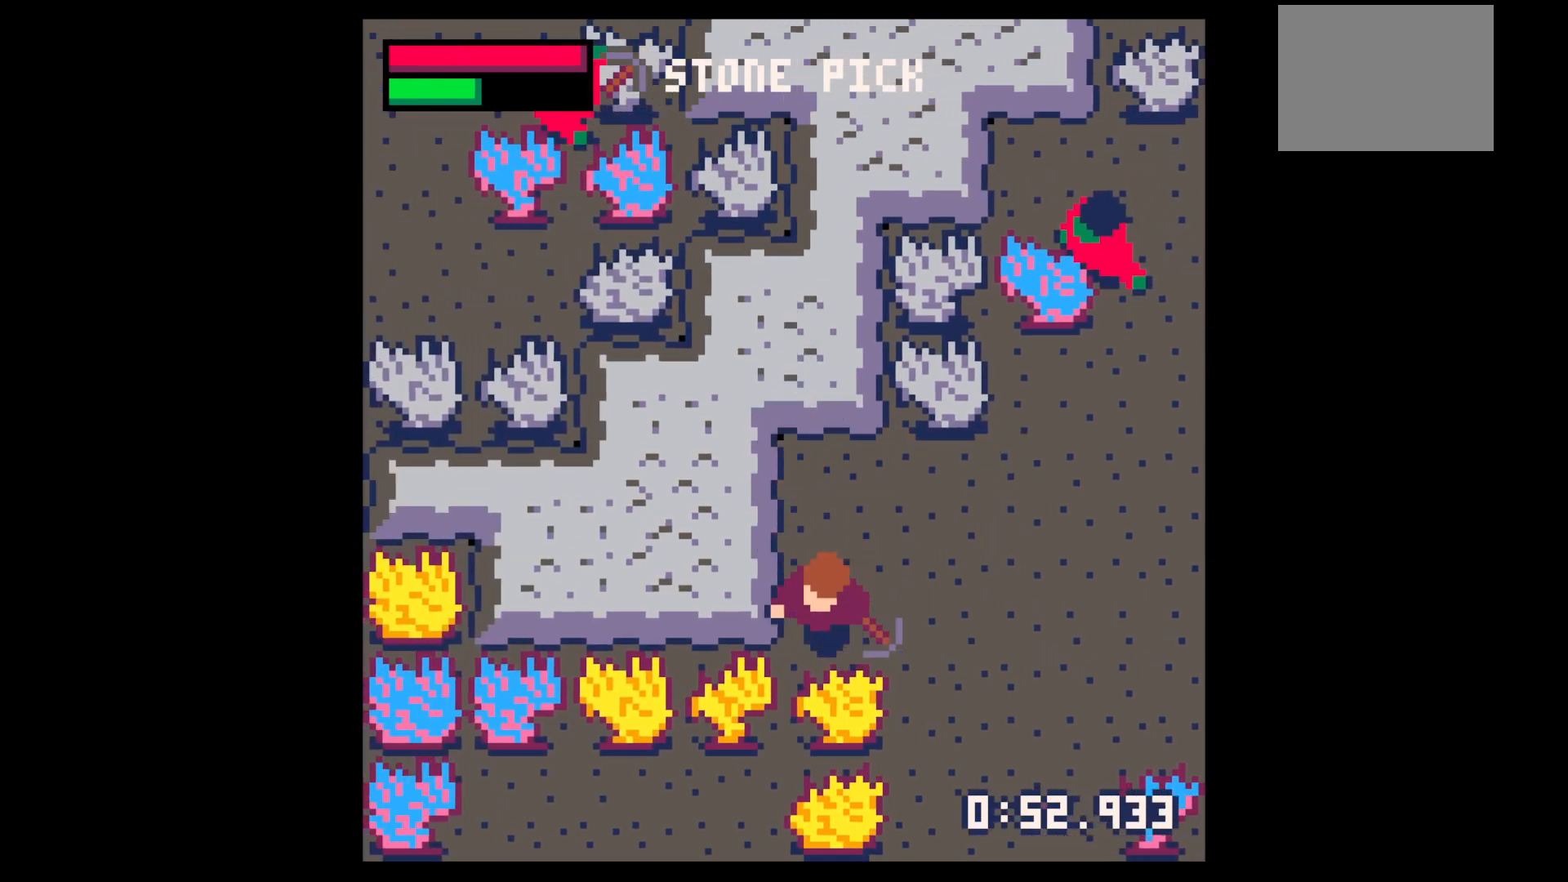
{"keys": ["left", "x"], "events": [[50, "up", "down"], [200, "up", "up"], [200, "x", "down"]]}
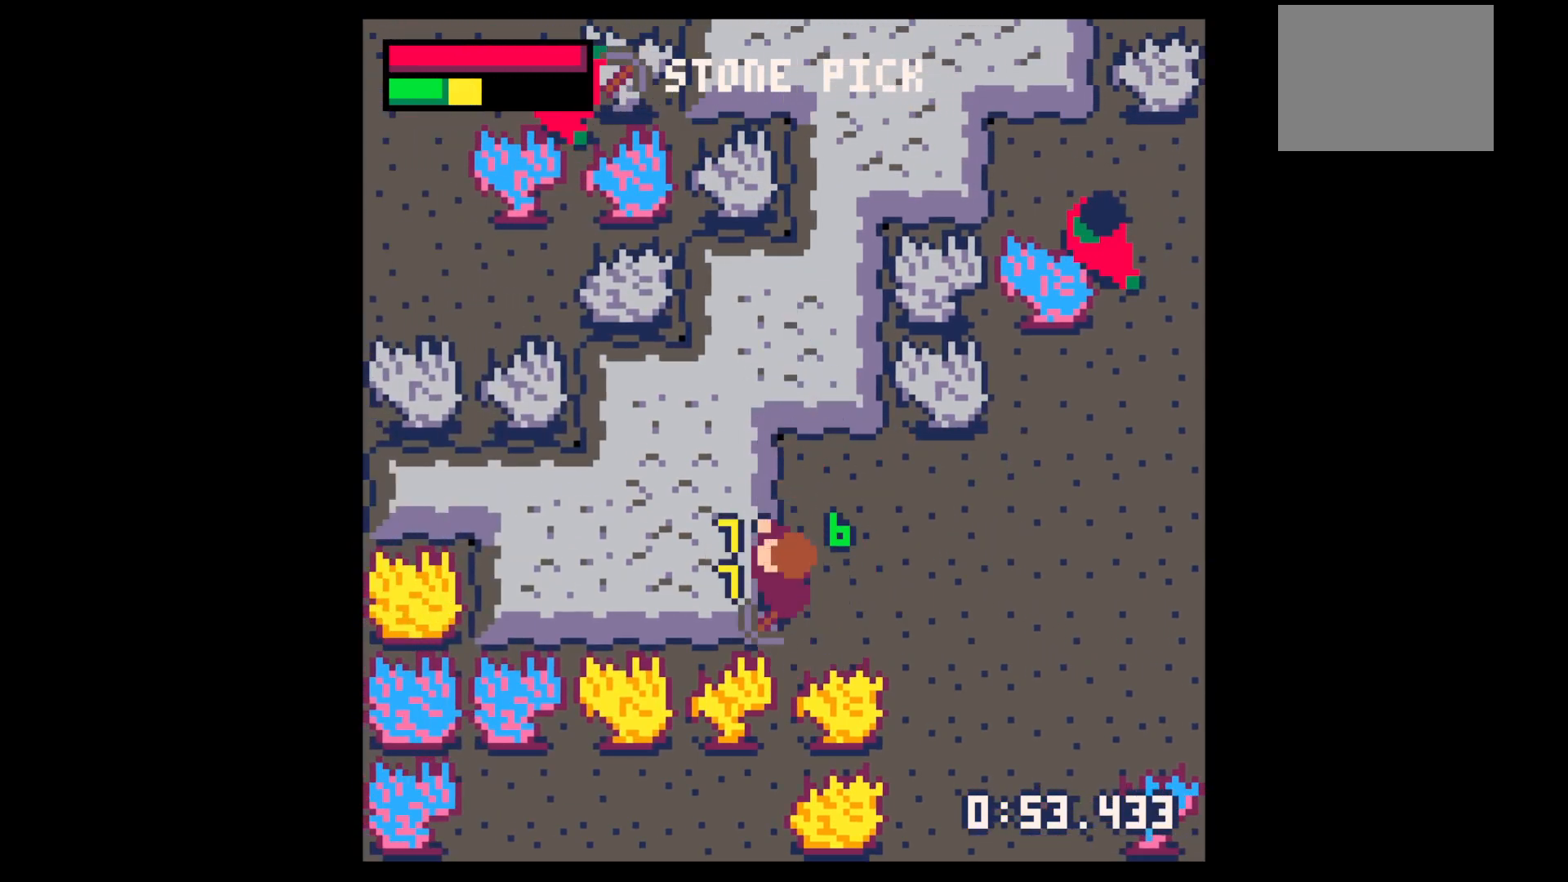
{"keys": ["left", "x"], "events": []}
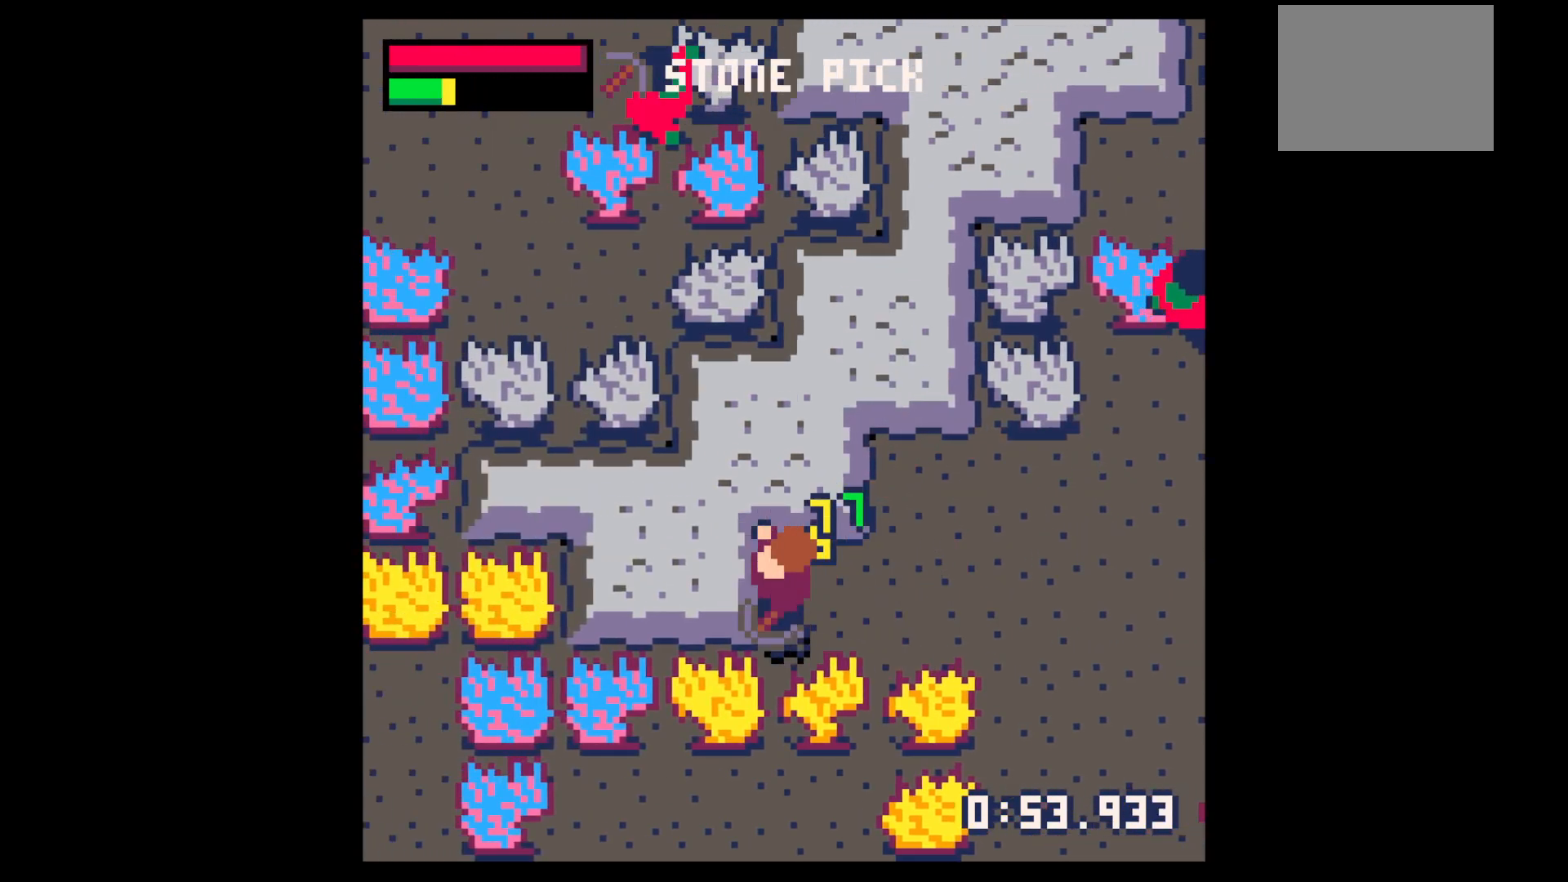
{"keys": ["left", "x"], "events": []}
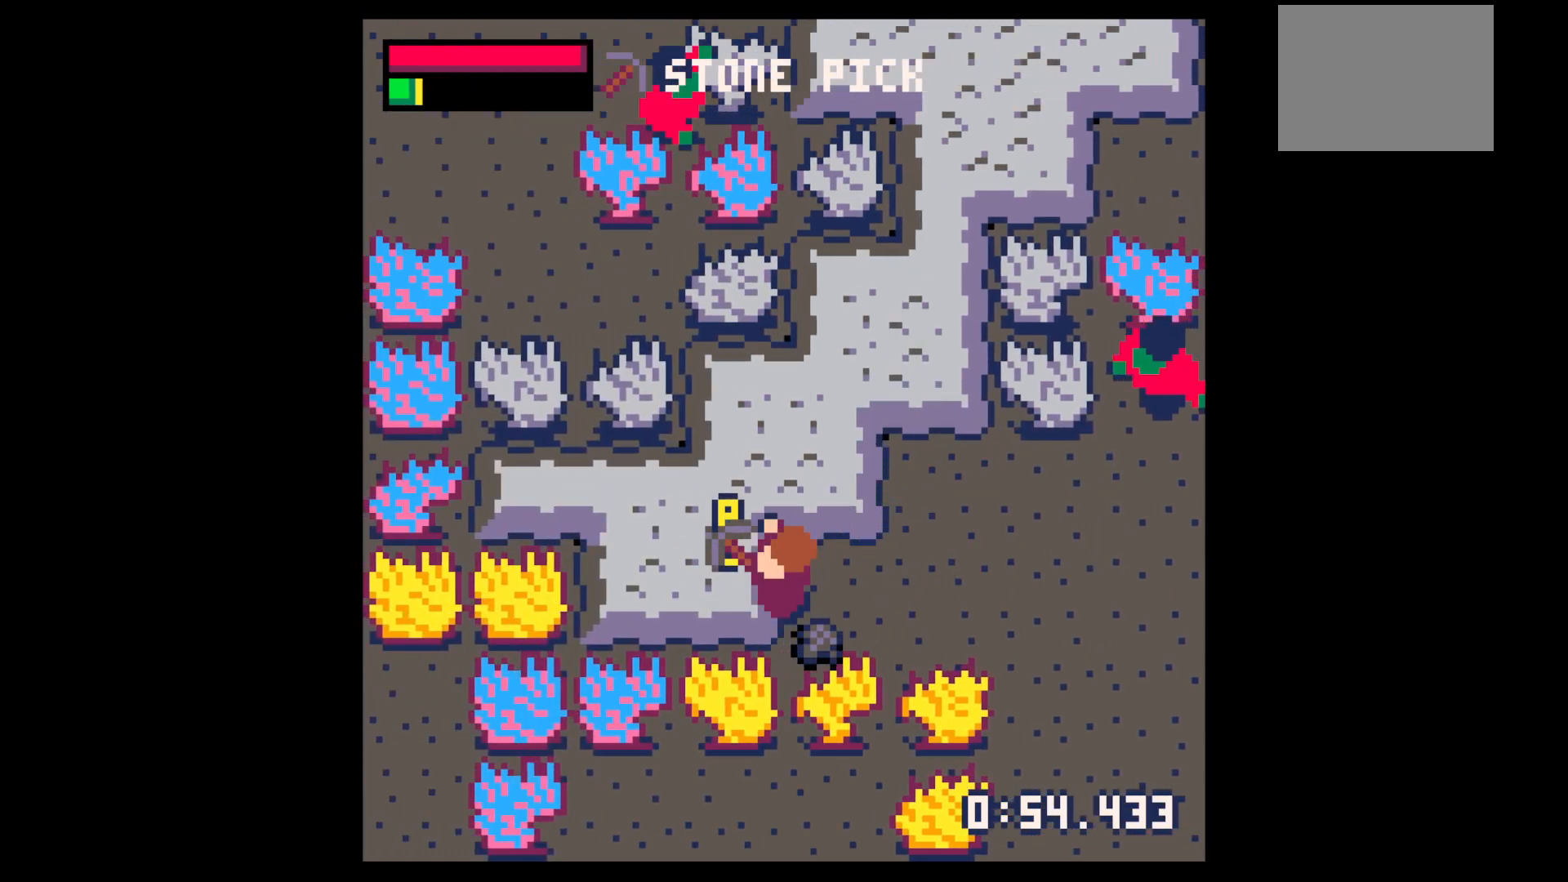
{"keys": ["left"], "events": [[200, "left", "up"], [250, "right", "down"], [250, "x", "up"], [300, "down", "down"], [434, "down", "up"], [484, "left", "down"], [484, "right", "up"]]}
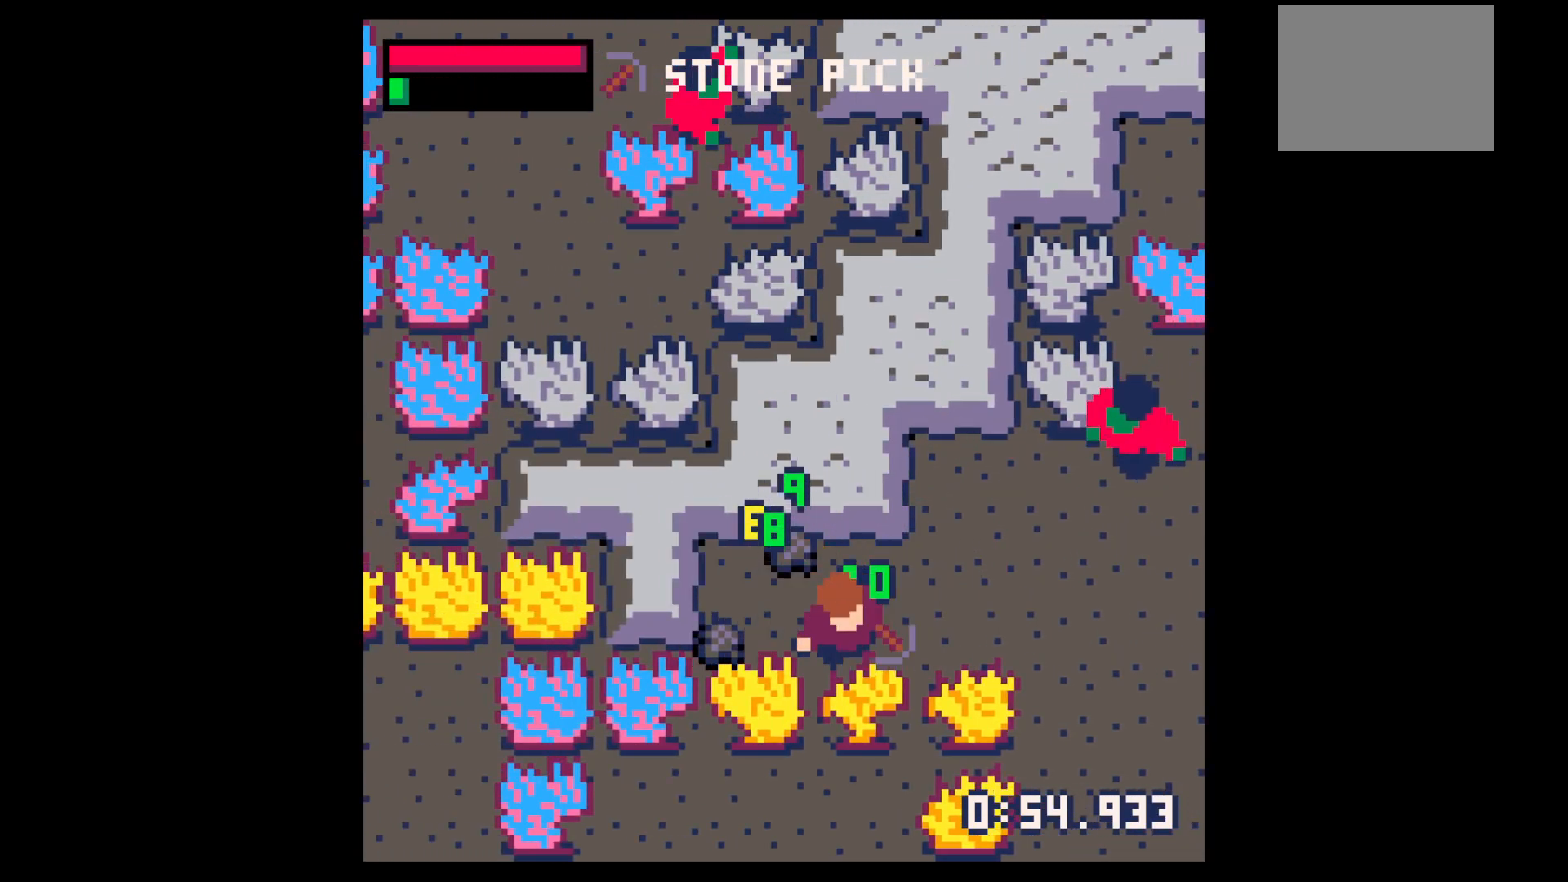
{"keys": ["left", "x"], "events": [[317, "up", "down"], [450, "x", "down"], [500, "up", "up"]]}
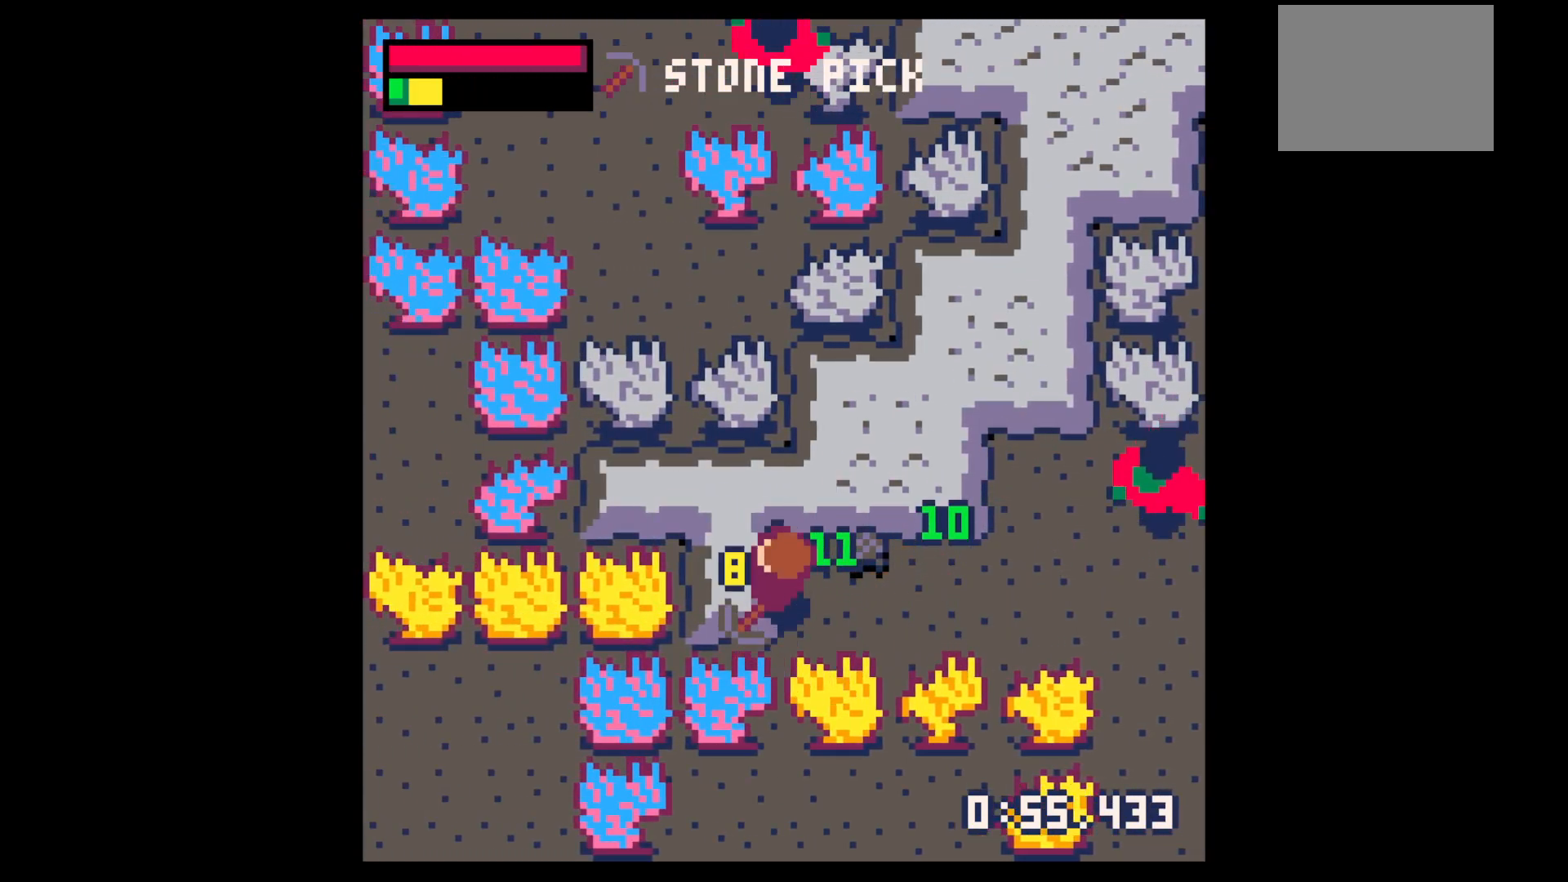
{"keys": ["x"], "events": [[234, "left", "up"]]}